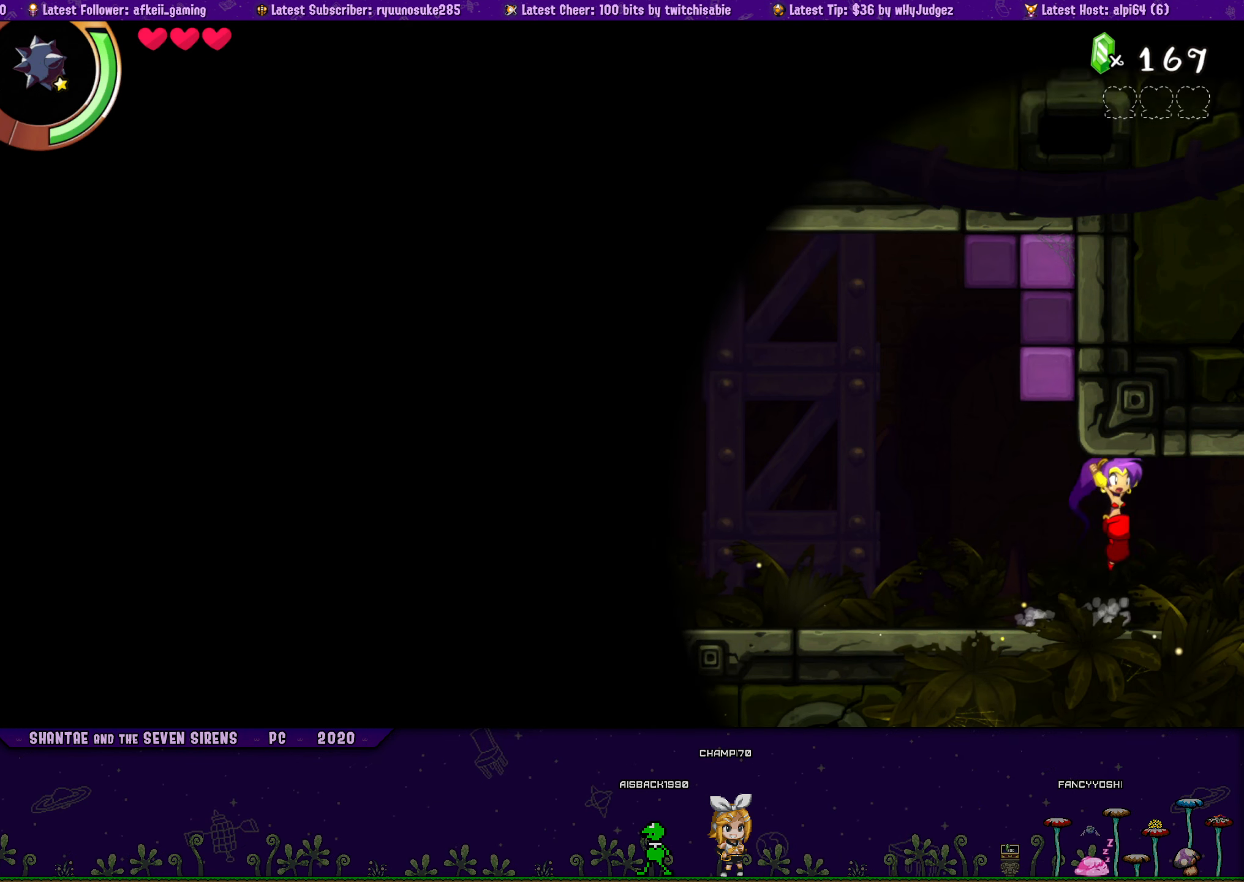
Gameplay with a controller (PlayStation layout); each line is a JSON object with the inputs held at the frame after it. "button_events" lists button changes between this image and that frame as [ms after this image, input, new state], when the widget could be followed in between (sticks are given only as held states). Not read: L3 R3 left_stick right_stick.
{"buttons": ["CROSS", "DPAD_UP", "DPAD_RIGHT"], "button_events": [[16, "CROSS", "up"], [16, "DPAD_LEFT", "down"], [33, "DPAD_UP", "up"], [133, "DPAD_UP", "down"], [150, "DPAD_LEFT", "up"], [150, "DPAD_RIGHT", "down"], [183, "CROSS", "down"], [300, "CROSS", "up"], [316, "DPAD_RIGHT", "up"], [350, "DPAD_LEFT", "down"], [350, "DPAD_UP", "up"], [433, "DPAD_UP", "down"], [450, "DPAD_LEFT", "up"], [483, "CROSS", "down"], [483, "DPAD_RIGHT", "down"]]}
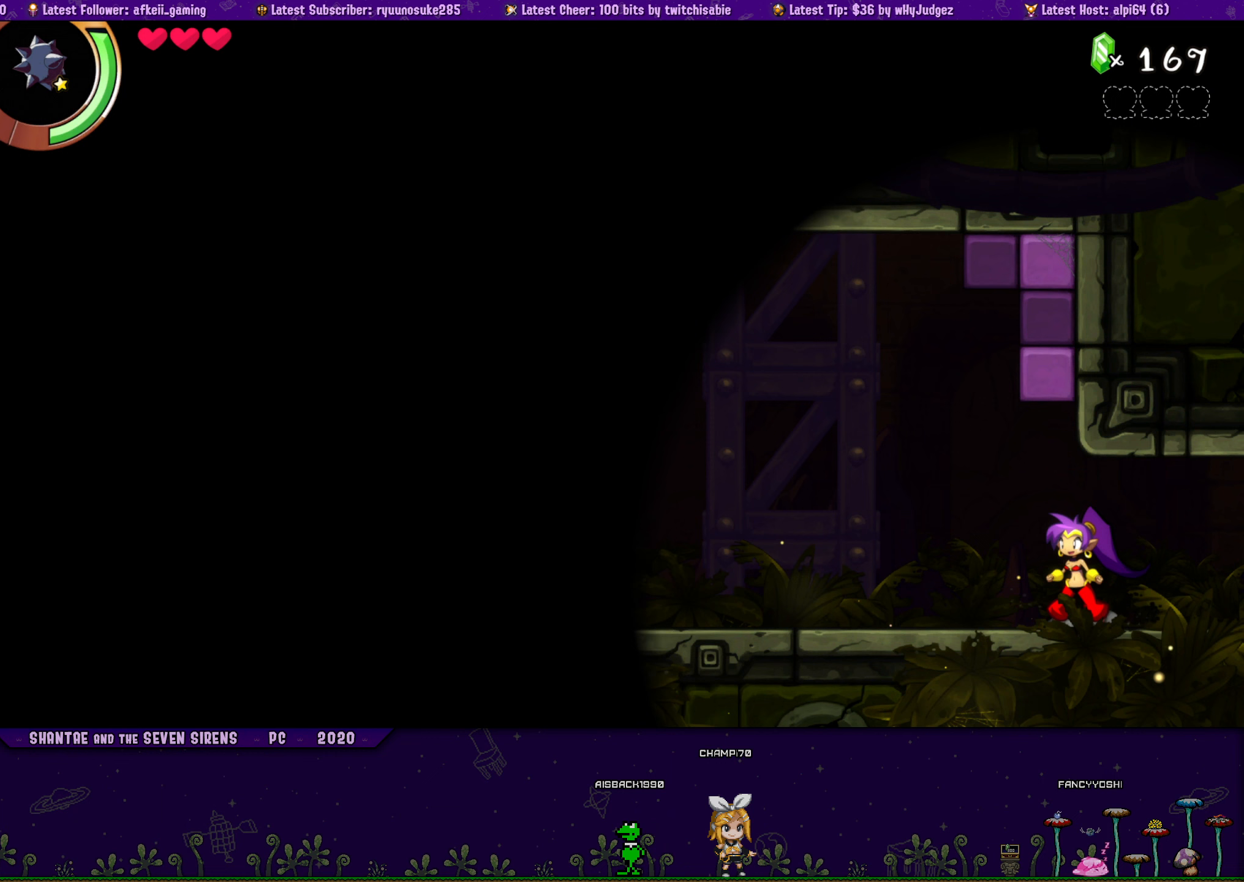
{"buttons": ["DPAD_LEFT"], "button_events": [[100, "CROSS", "up"], [100, "DPAD_LEFT", "down"], [100, "DPAD_RIGHT", "up"], [133, "DPAD_UP", "up"], [233, "DPAD_UP", "down"], [250, "DPAD_LEFT", "up"], [283, "CROSS", "down"], [283, "DPAD_RIGHT", "down"], [417, "CROSS", "up"], [417, "DPAD_RIGHT", "up"], [433, "DPAD_LEFT", "down"], [450, "DPAD_UP", "up"]]}
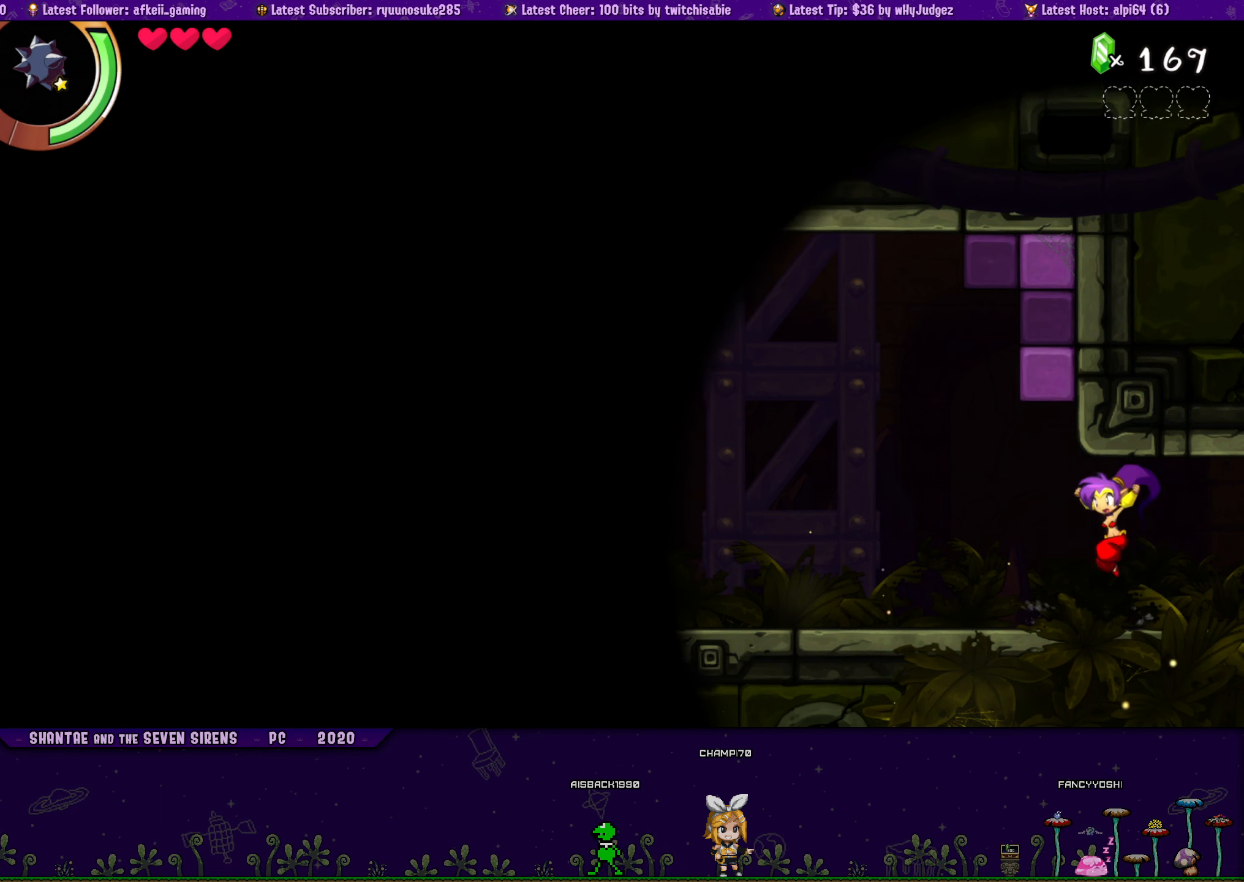
{"buttons": ["CROSS", "DPAD_UP", "DPAD_RIGHT"], "button_events": [[33, "DPAD_UP", "down"], [67, "DPAD_LEFT", "up"], [67, "DPAD_RIGHT", "down"], [100, "CROSS", "down"], [217, "DPAD_RIGHT", "up"], [250, "CROSS", "up"], [250, "DPAD_LEFT", "down"], [267, "DPAD_UP", "up"], [367, "DPAD_UP", "down"], [383, "DPAD_LEFT", "up"], [383, "DPAD_RIGHT", "down"], [417, "CROSS", "down"]]}
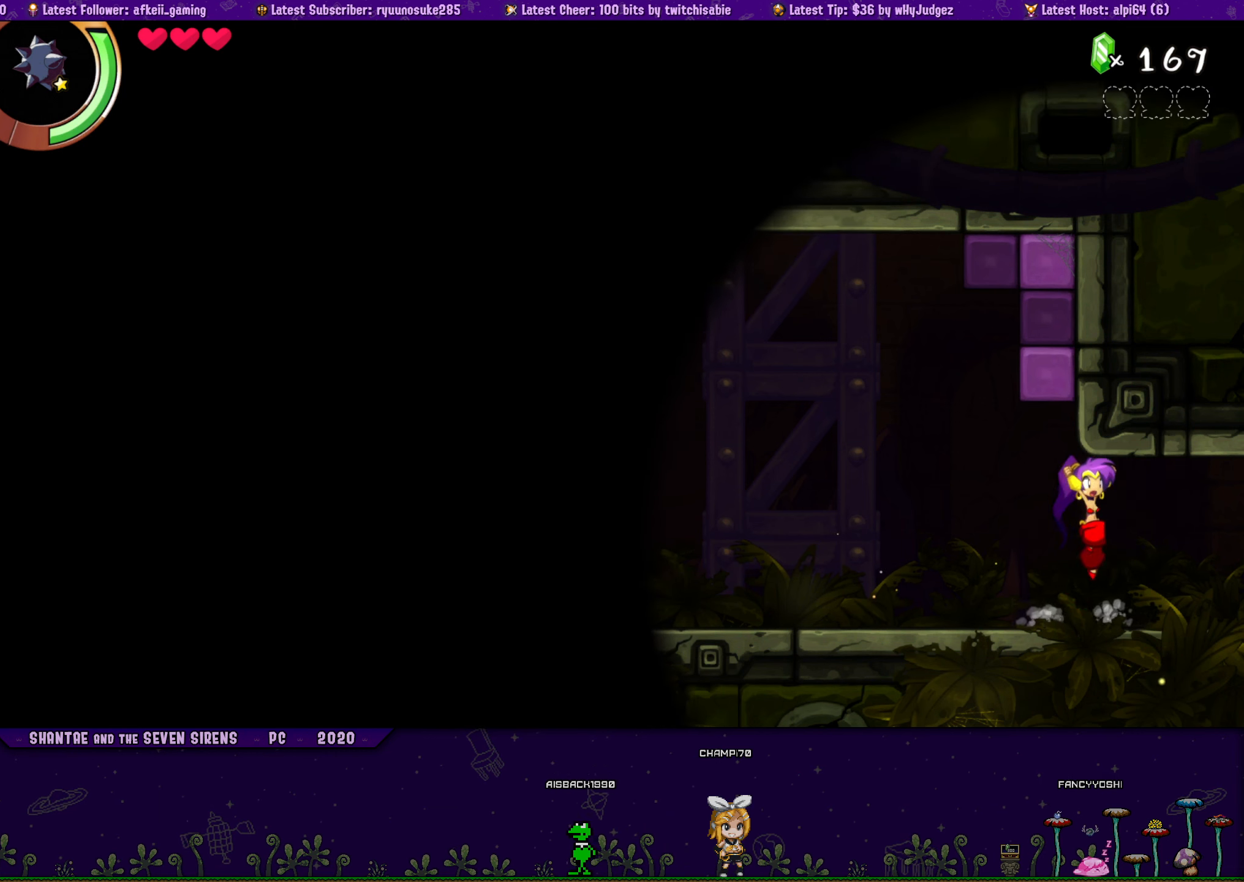
{"buttons": ["DPAD_UP", "DPAD_RIGHT"], "button_events": [[33, "CROSS", "up"], [33, "DPAD_RIGHT", "up"], [83, "DPAD_LEFT", "down"], [83, "DPAD_UP", "up"], [167, "DPAD_UP", "down"], [200, "DPAD_LEFT", "up"], [200, "DPAD_RIGHT", "down"], [233, "CROSS", "down"], [350, "CROSS", "up"], [350, "DPAD_RIGHT", "up"], [367, "DPAD_LEFT", "down"], [383, "DPAD_UP", "up"], [467, "DPAD_UP", "down"], [483, "DPAD_LEFT", "up"], [500, "DPAD_RIGHT", "down"]]}
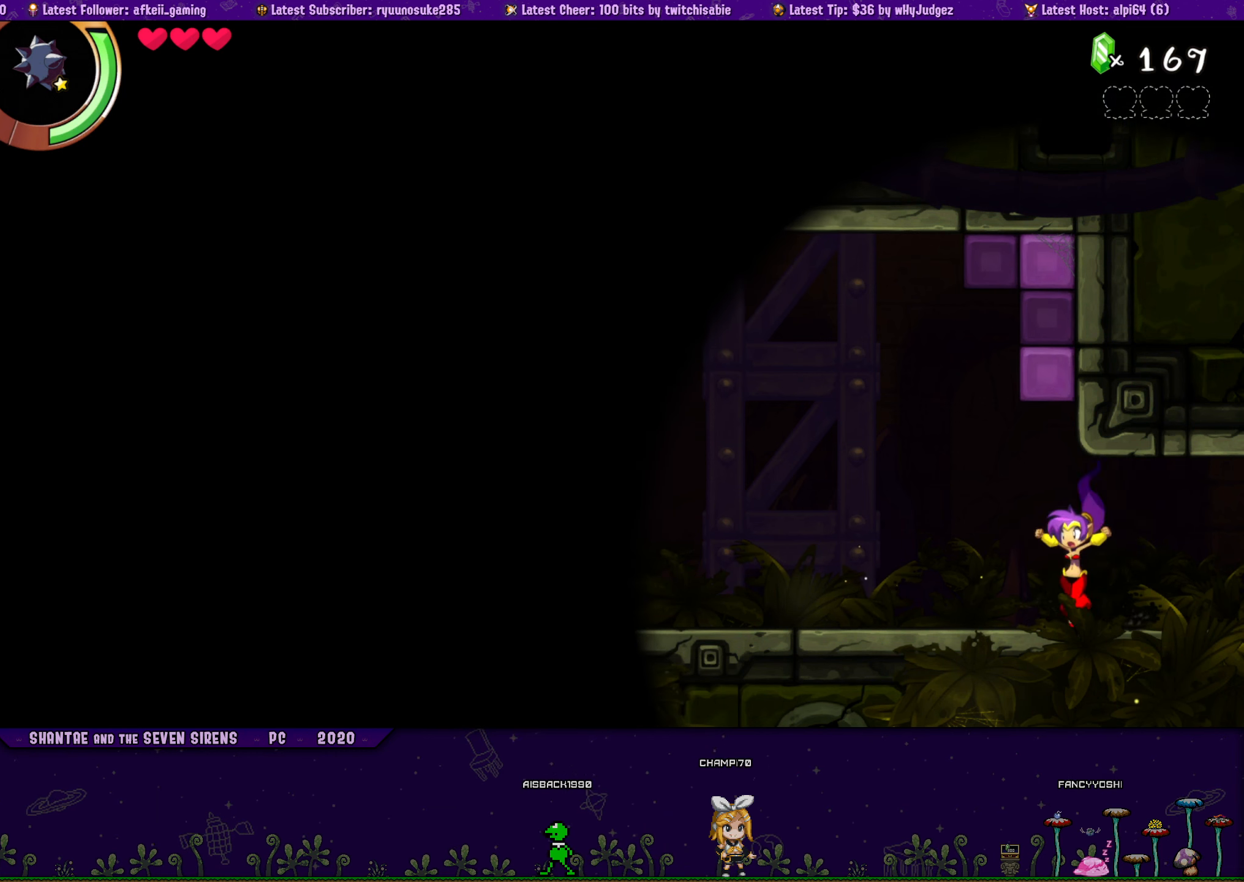
{"buttons": ["DPAD_LEFT"], "button_events": [[33, "CROSS", "down"], [133, "DPAD_RIGHT", "up"], [150, "CROSS", "up"], [150, "DPAD_LEFT", "down"], [167, "DPAD_UP", "up"], [250, "DPAD_UP", "down"], [267, "DPAD_LEFT", "up"], [267, "DPAD_RIGHT", "down"], [300, "CROSS", "down"], [400, "DPAD_RIGHT", "up"], [417, "CROSS", "up"], [417, "DPAD_LEFT", "down"], [450, "DPAD_UP", "up"]]}
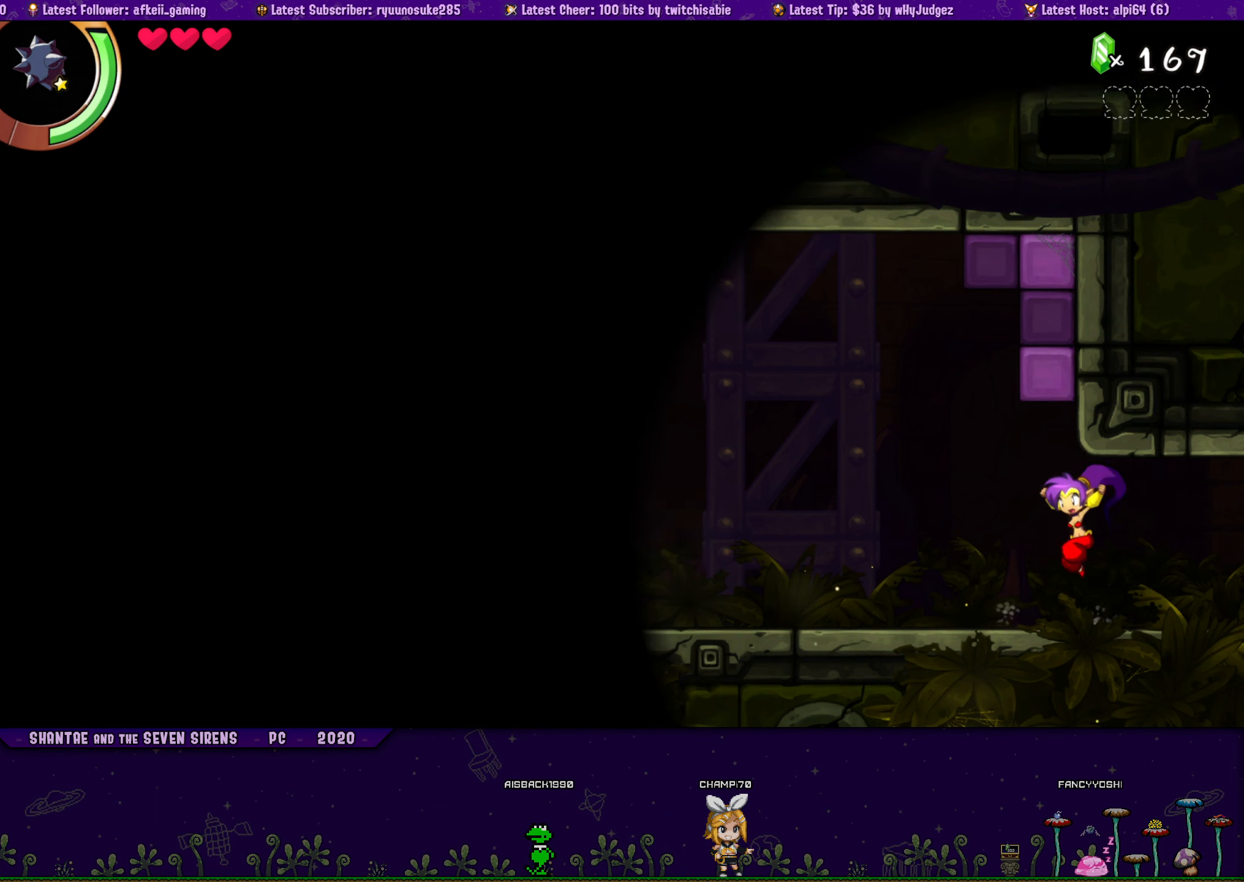
{"buttons": ["DPAD_LEFT"], "button_events": [[33, "DPAD_UP", "down"], [50, "DPAD_LEFT", "up"], [50, "DPAD_RIGHT", "down"], [67, "CROSS", "down"], [183, "CROSS", "up"], [217, "DPAD_RIGHT", "up"], [233, "DPAD_LEFT", "down"], [250, "DPAD_UP", "up"], [317, "DPAD_UP", "down"], [350, "DPAD_LEFT", "up"], [350, "DPAD_RIGHT", "down"], [433, "DPAD_RIGHT", "up"], [467, "DPAD_LEFT", "down"], [483, "DPAD_UP", "up"]]}
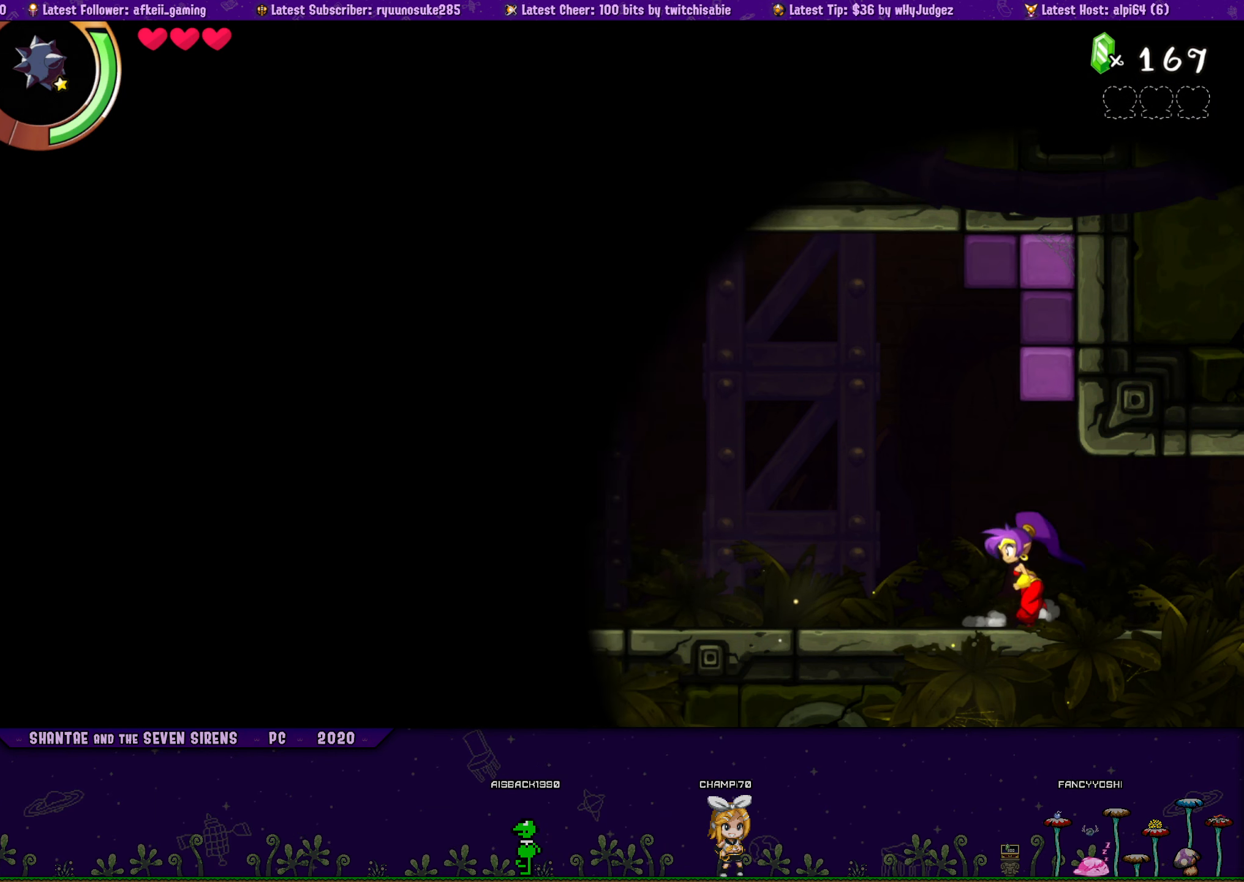
{"buttons": [], "button_events": [[17, "DPAD_LEFT", "up"]]}
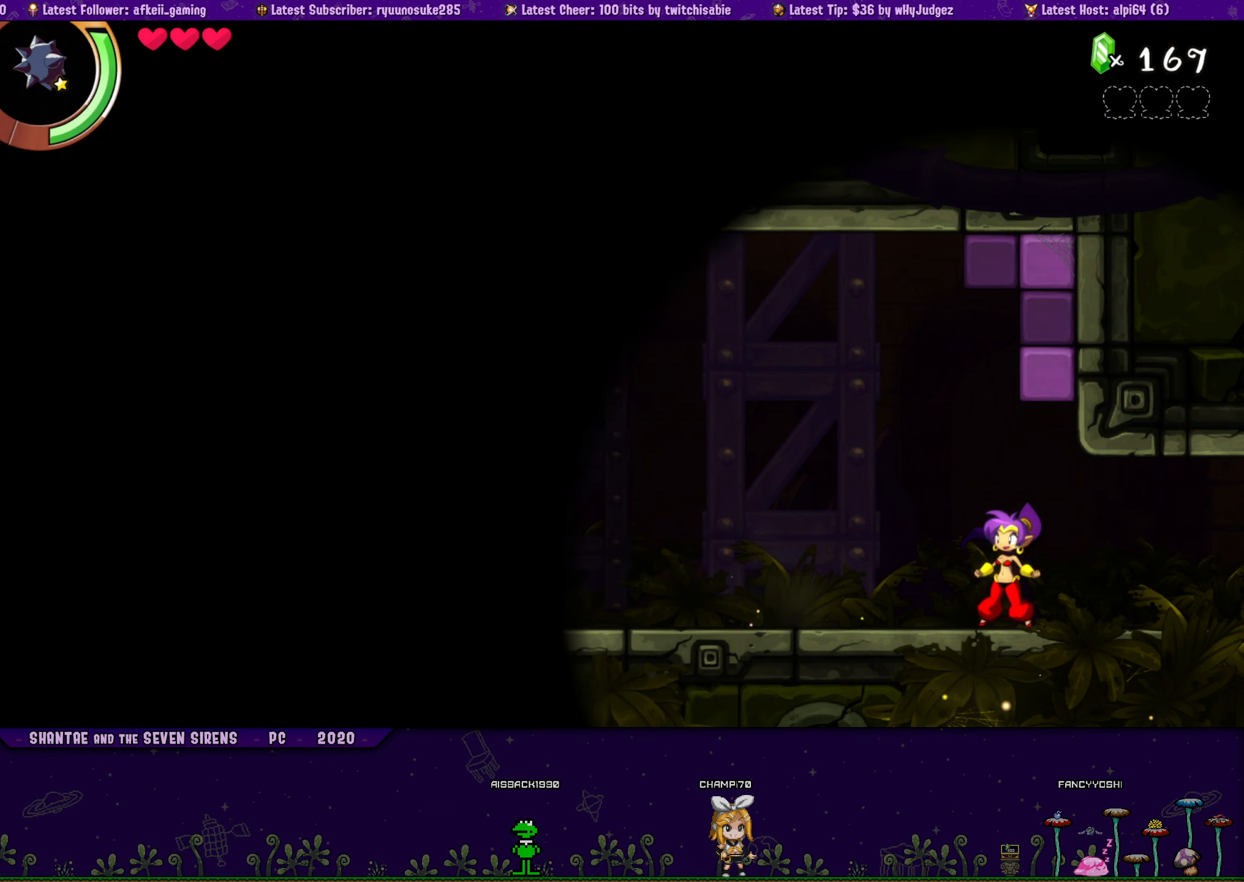
{"buttons": [], "button_events": []}
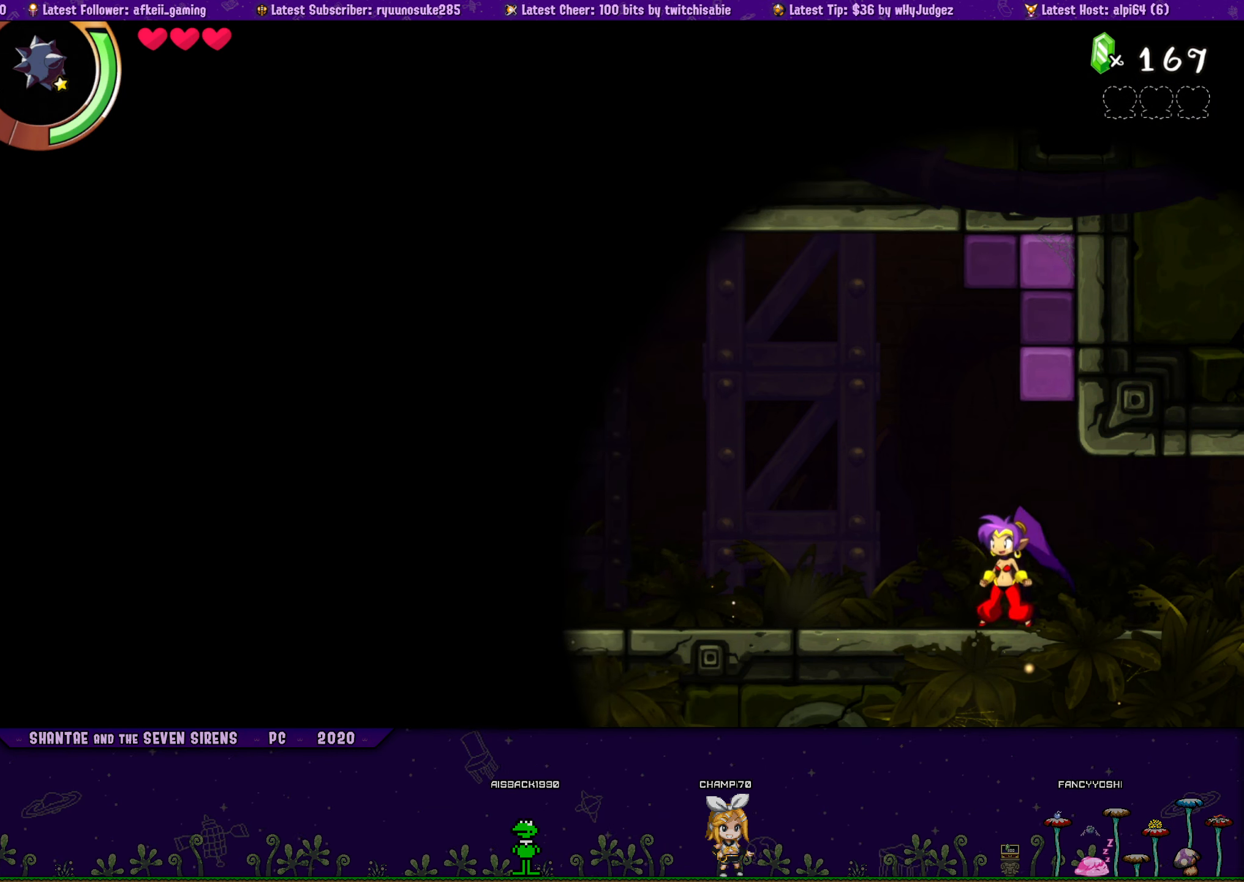
{"buttons": ["DPAD_UP", "DPAD_RIGHT"], "button_events": [[250, "DPAD_LEFT", "down"], [400, "DPAD_UP", "down"], [450, "DPAD_LEFT", "up"], [467, "DPAD_RIGHT", "down"]]}
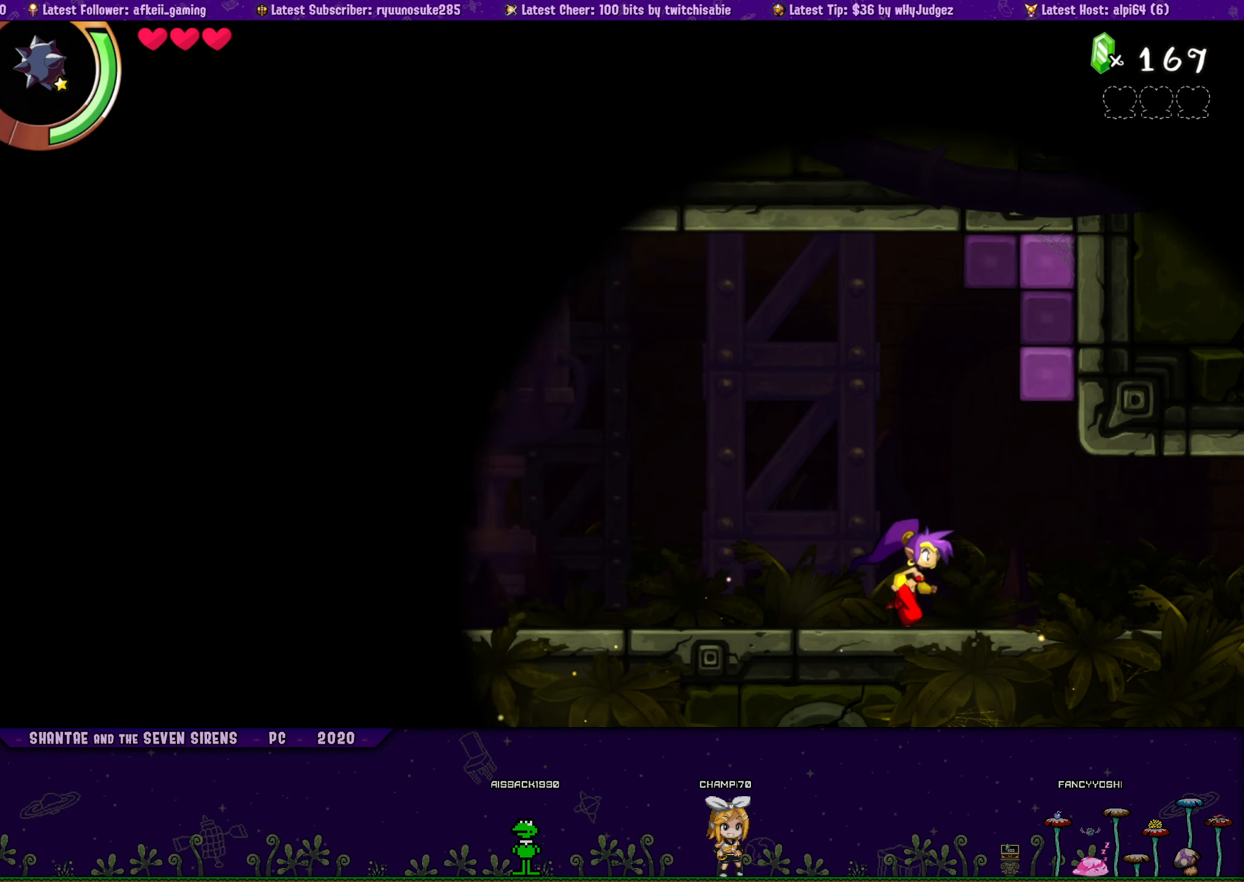
{"buttons": ["CROSS", "DPAD_UP", "DPAD_LEFT"], "button_events": [[417, "CROSS", "down"], [483, "DPAD_RIGHT", "up"], [500, "DPAD_LEFT", "down"]]}
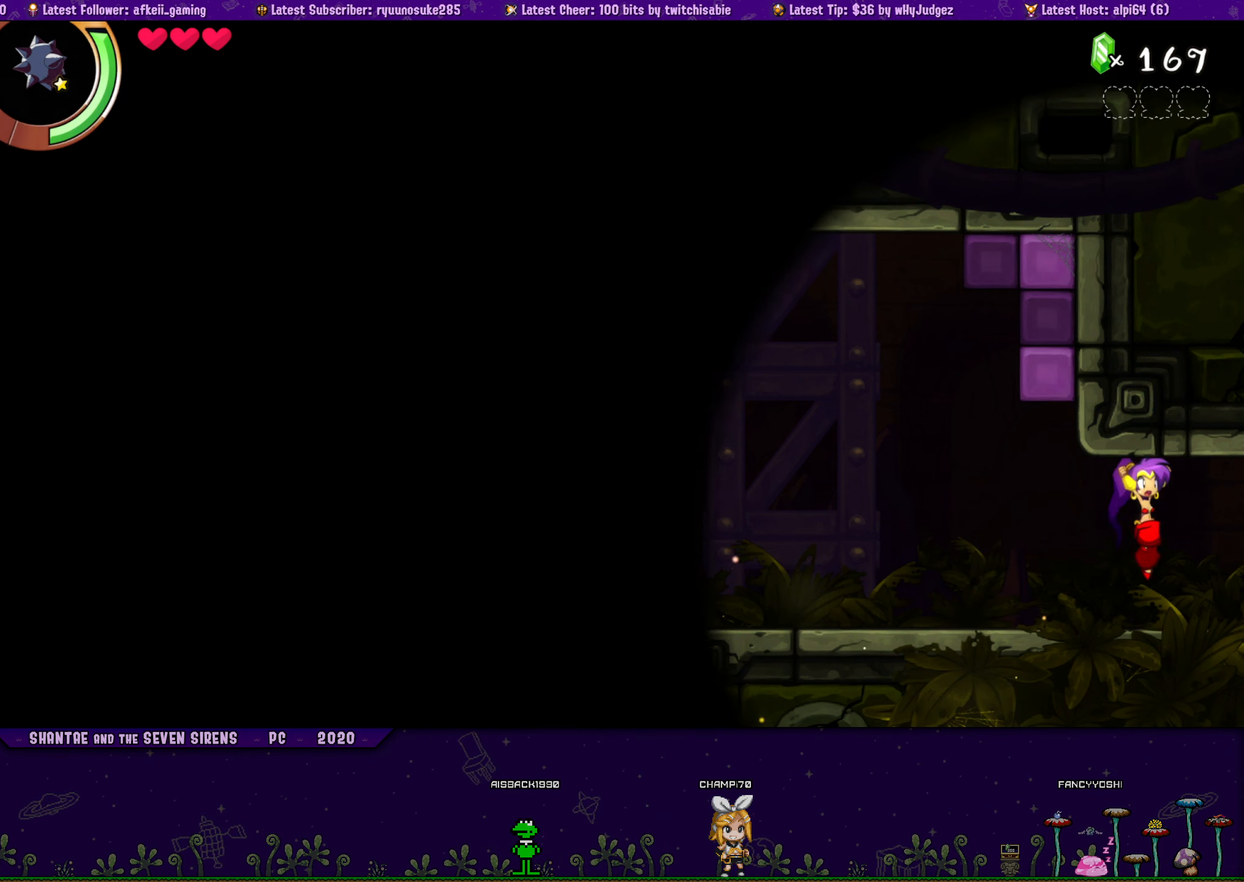
{"buttons": ["CROSS", "DPAD_UP", "DPAD_RIGHT"], "button_events": [[17, "DPAD_UP", "up"], [50, "CROSS", "up"], [117, "DPAD_UP", "down"], [150, "DPAD_LEFT", "up"], [167, "DPAD_RIGHT", "down"], [217, "CROSS", "down"], [300, "DPAD_RIGHT", "up"], [317, "CROSS", "up"], [317, "DPAD_LEFT", "down"], [333, "DPAD_UP", "up"], [433, "DPAD_UP", "down"], [450, "DPAD_LEFT", "up"], [450, "DPAD_RIGHT", "down"], [500, "CROSS", "down"]]}
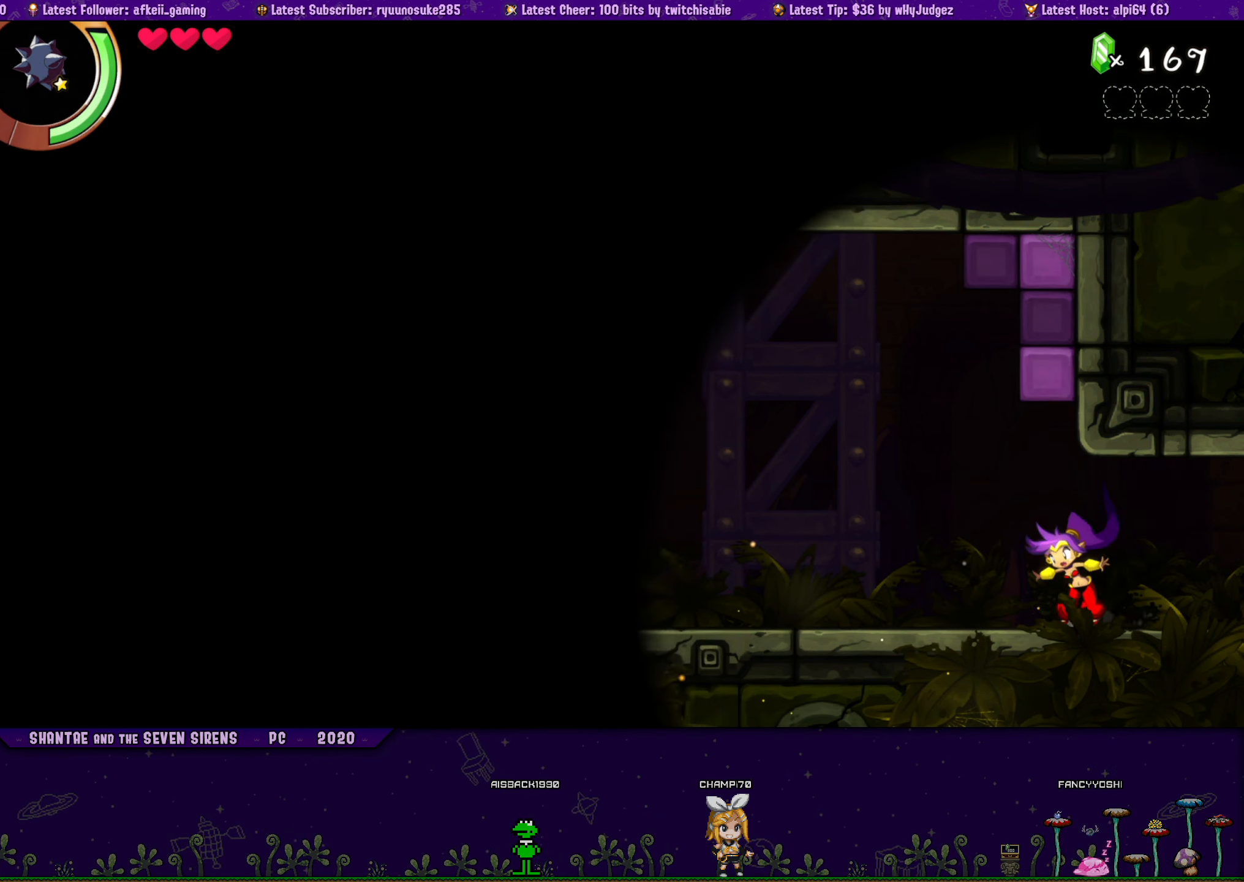
{"buttons": ["DPAD_LEFT"], "button_events": [[117, "CROSS", "up"], [117, "DPAD_RIGHT", "up"], [134, "DPAD_LEFT", "down"], [150, "DPAD_UP", "up"], [250, "DPAD_UP", "down"], [267, "DPAD_LEFT", "up"], [267, "DPAD_RIGHT", "down"], [300, "CROSS", "down"], [417, "CROSS", "up"], [434, "DPAD_RIGHT", "up"], [450, "DPAD_LEFT", "down"], [450, "DPAD_UP", "up"]]}
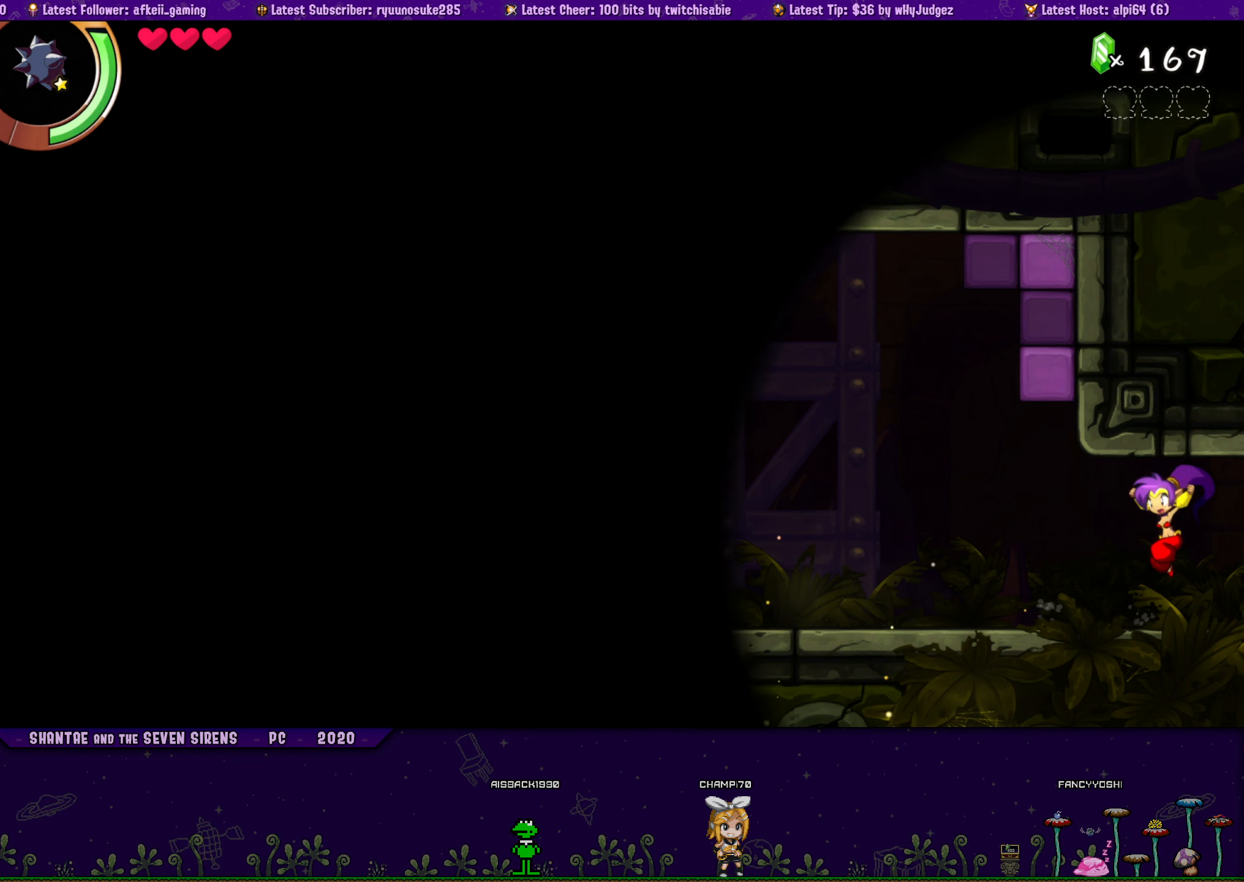
{"buttons": ["DPAD_UP"], "button_events": [[50, "DPAD_UP", "down"], [84, "DPAD_LEFT", "up"], [84, "DPAD_RIGHT", "down"], [100, "CROSS", "down"], [200, "DPAD_RIGHT", "up"], [217, "CROSS", "up"], [217, "DPAD_LEFT", "down"], [250, "DPAD_UP", "up"], [334, "DPAD_UP", "down"], [350, "DPAD_LEFT", "up"], [384, "CROSS", "down"], [384, "DPAD_RIGHT", "down"], [500, "CROSS", "up"], [500, "DPAD_RIGHT", "up"]]}
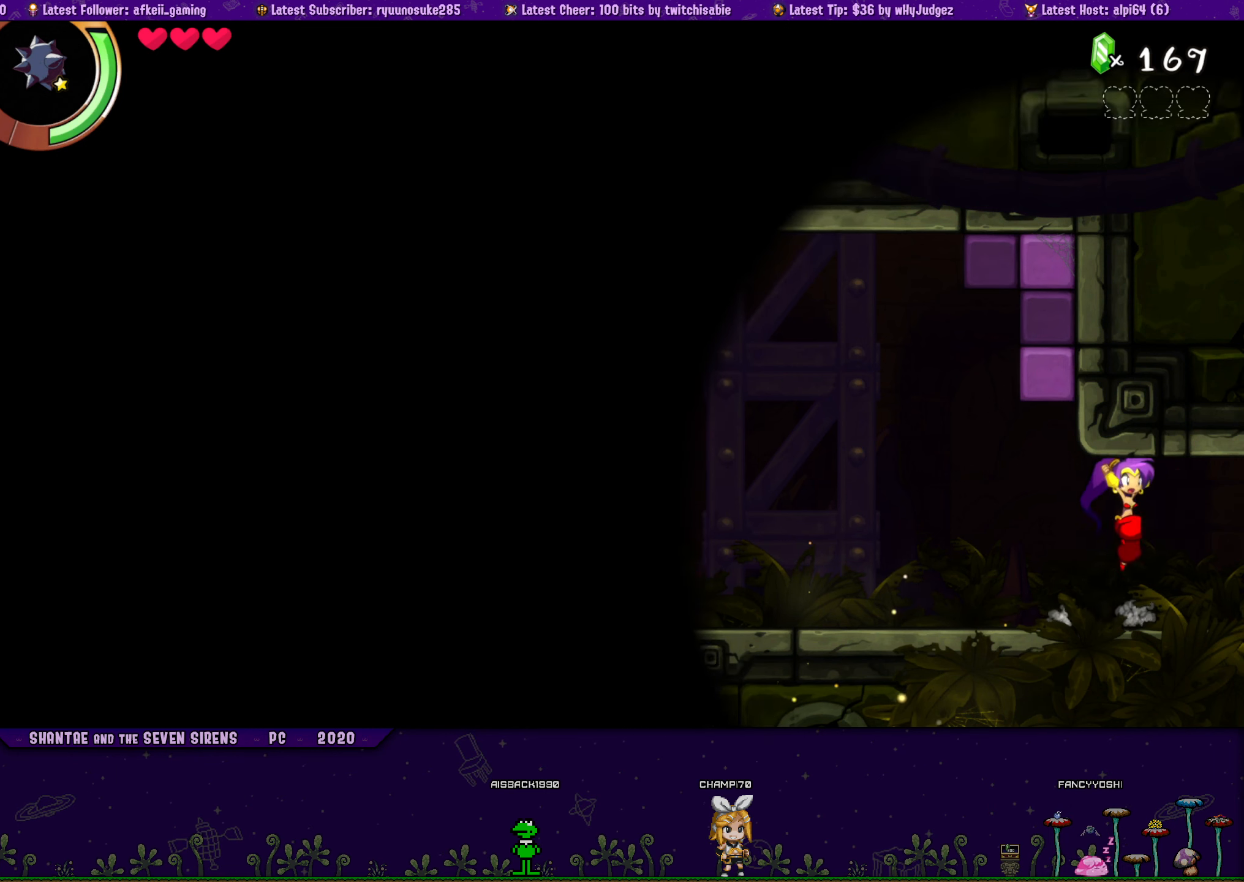
{"buttons": ["CROSS", "DPAD_UP", "DPAD_RIGHT"], "button_events": [[34, "DPAD_LEFT", "down"], [34, "DPAD_UP", "up"], [134, "DPAD_UP", "down"], [184, "DPAD_LEFT", "up"], [184, "DPAD_RIGHT", "down"], [200, "CROSS", "down"], [334, "CROSS", "up"], [334, "DPAD_LEFT", "down"], [334, "DPAD_RIGHT", "up"], [350, "DPAD_UP", "up"], [434, "DPAD_UP", "down"], [450, "DPAD_LEFT", "up"], [484, "CROSS", "down"], [484, "DPAD_RIGHT", "down"]]}
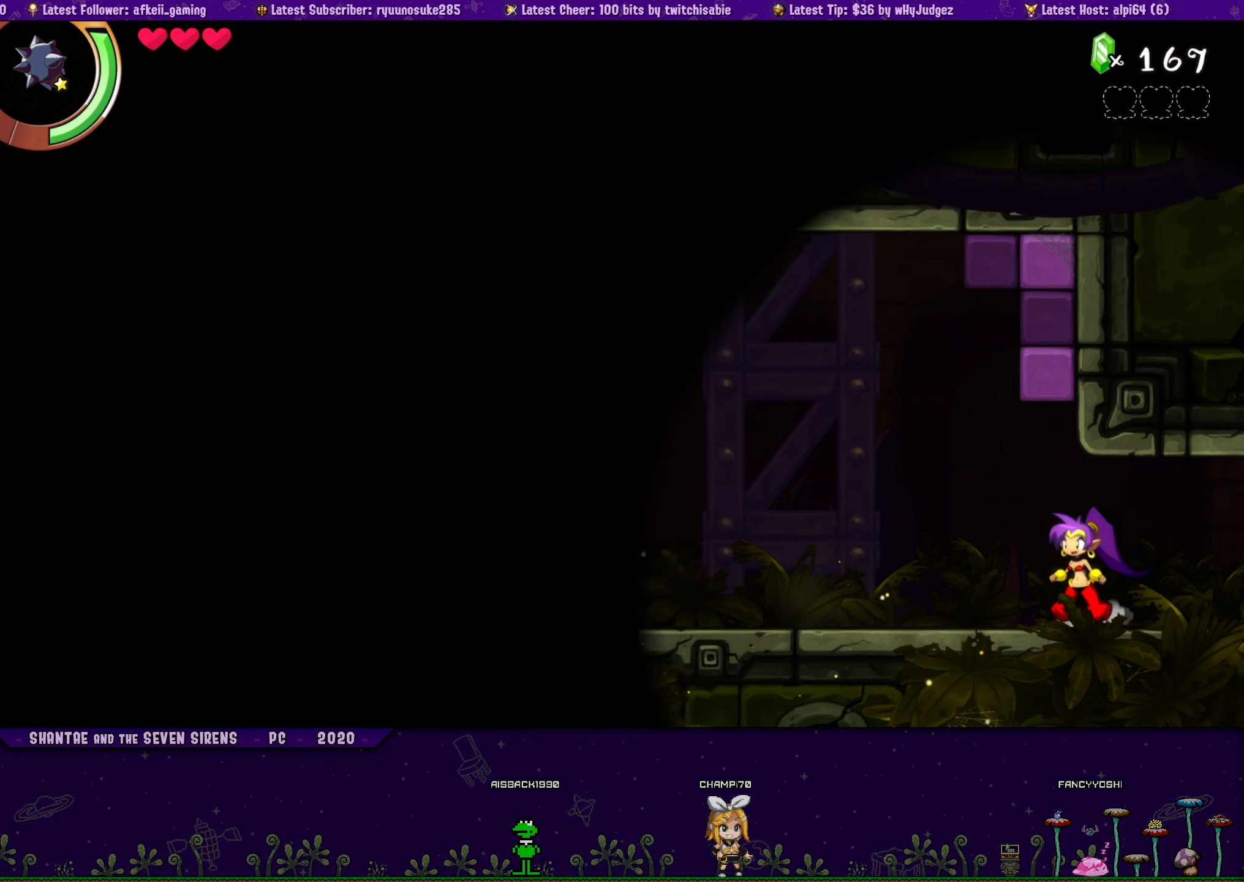
{"buttons": ["DPAD_LEFT"], "button_events": [[100, "CROSS", "up"], [100, "DPAD_RIGHT", "up"], [150, "DPAD_LEFT", "down"], [150, "DPAD_UP", "up"], [234, "DPAD_UP", "down"], [250, "DPAD_LEFT", "up"], [250, "DPAD_RIGHT", "down"], [284, "CROSS", "down"], [400, "CROSS", "up"], [400, "DPAD_RIGHT", "up"], [417, "DPAD_LEFT", "down"], [434, "DPAD_UP", "up"]]}
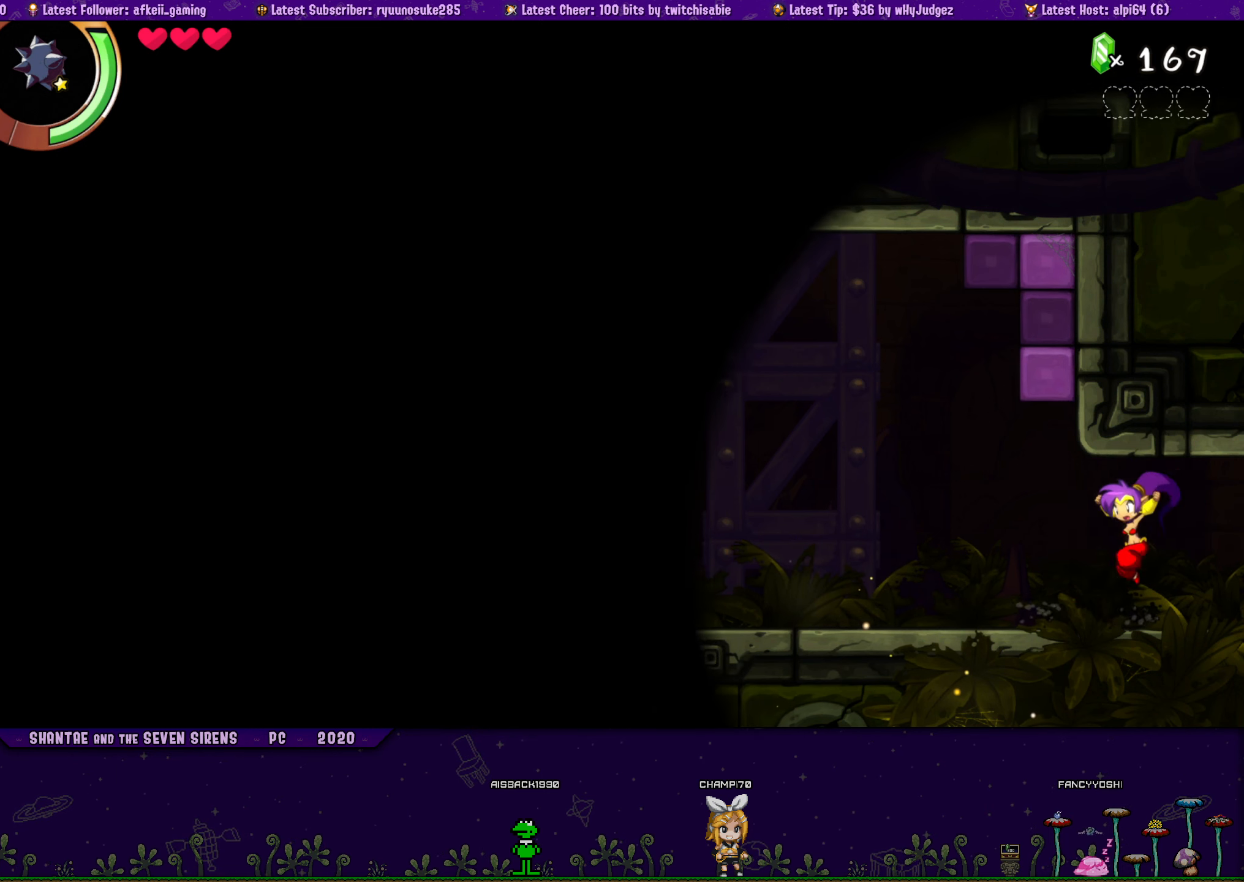
{"buttons": ["CROSS", "DPAD_UP", "DPAD_RIGHT"], "button_events": [[34, "DPAD_UP", "down"], [50, "DPAD_LEFT", "up"], [84, "DPAD_RIGHT", "down"], [100, "CROSS", "down"], [217, "CROSS", "up"], [217, "DPAD_LEFT", "down"], [217, "DPAD_RIGHT", "up"], [250, "DPAD_UP", "up"], [350, "DPAD_UP", "down"], [367, "DPAD_LEFT", "up"], [384, "DPAD_RIGHT", "down"], [434, "CROSS", "down"]]}
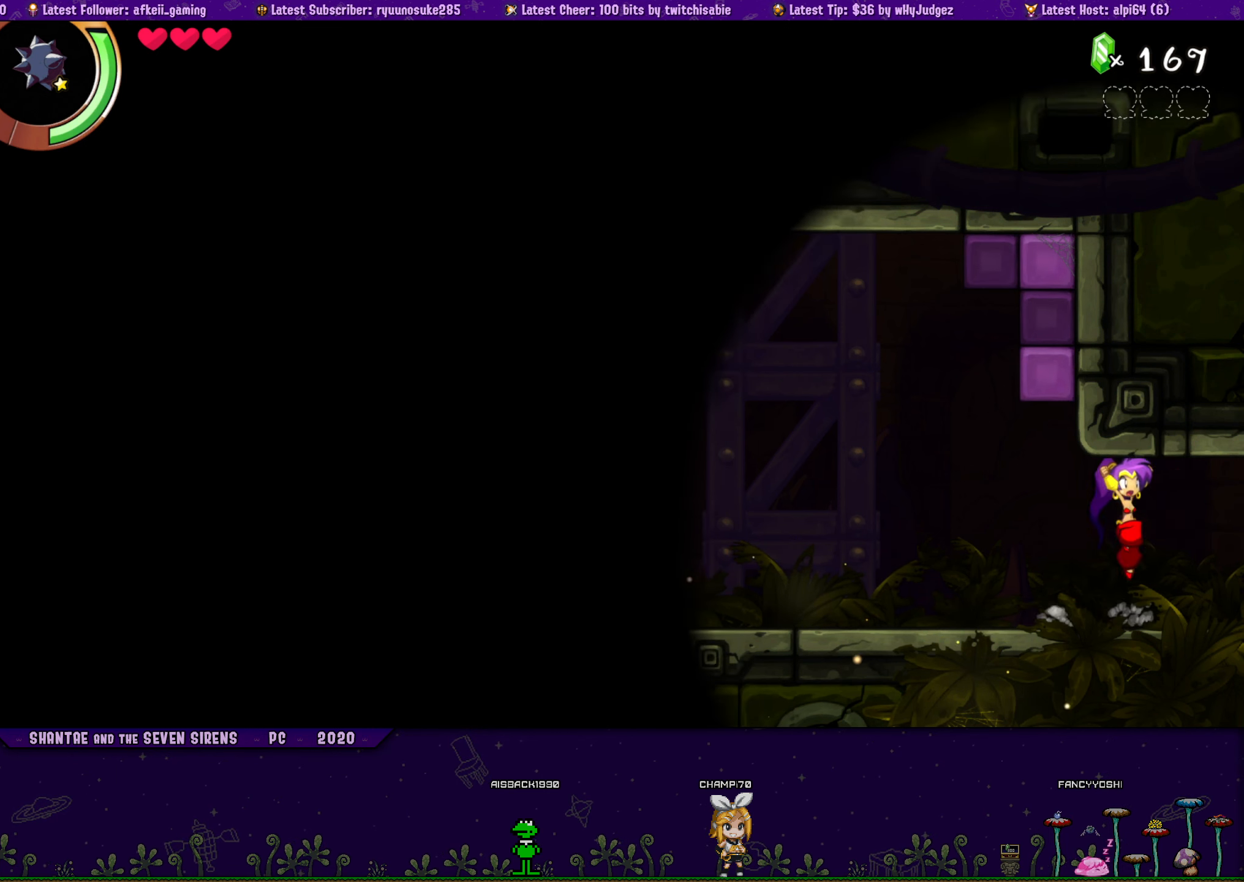
{"buttons": ["DPAD_UP"], "button_events": [[34, "DPAD_RIGHT", "up"], [67, "CROSS", "up"], [67, "DPAD_LEFT", "down"], [67, "DPAD_UP", "up"], [167, "DPAD_UP", "down"], [184, "DPAD_LEFT", "up"], [184, "DPAD_RIGHT", "down"], [234, "CROSS", "down"], [334, "DPAD_RIGHT", "up"], [350, "CROSS", "up"], [350, "DPAD_LEFT", "down"], [367, "DPAD_UP", "up"], [484, "DPAD_UP", "down"], [500, "DPAD_LEFT", "up"]]}
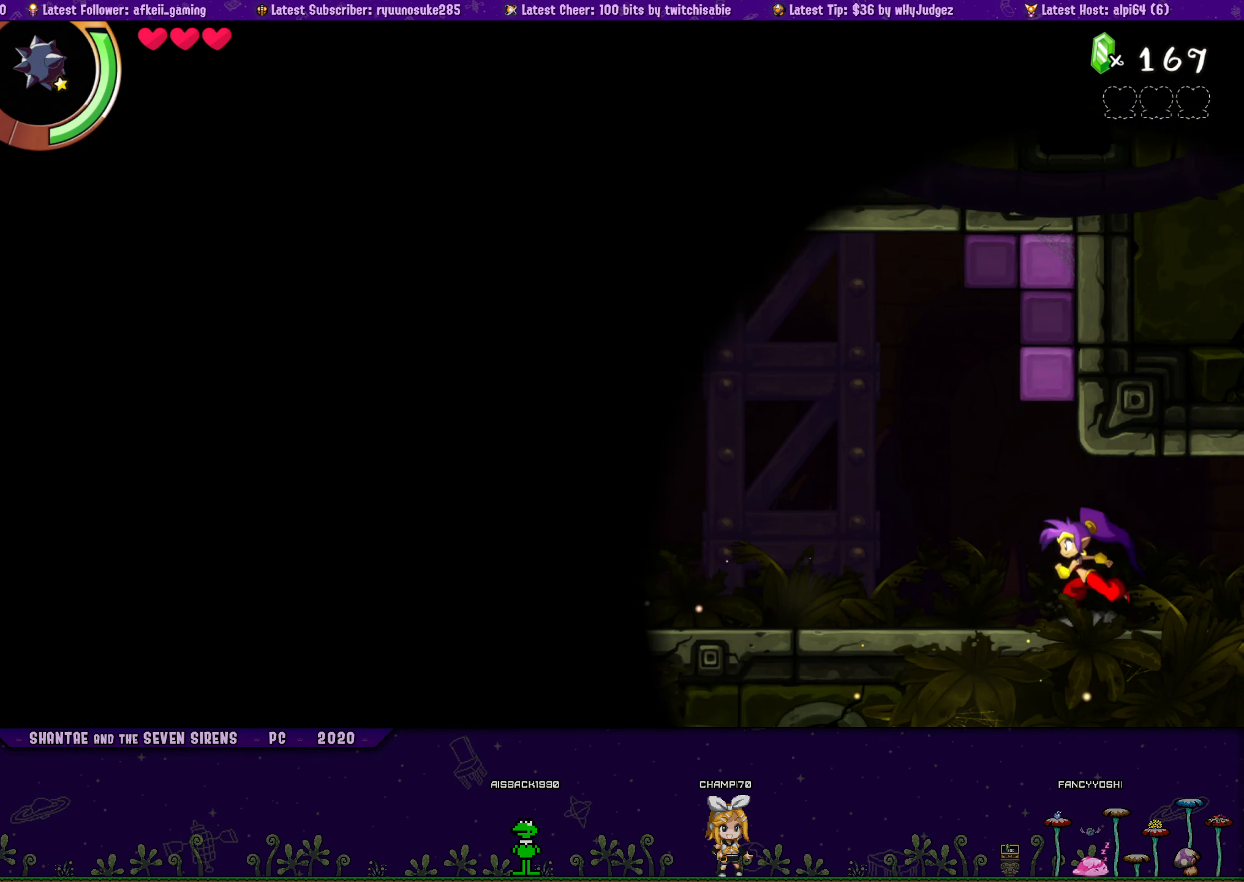
{"buttons": ["DPAD_UP", "DPAD_LEFT"], "button_events": [[17, "DPAD_RIGHT", "down"], [34, "CROSS", "down"], [150, "CROSS", "up"], [150, "DPAD_RIGHT", "up"], [167, "DPAD_LEFT", "down"], [184, "DPAD_UP", "up"], [284, "DPAD_UP", "down"], [300, "DPAD_LEFT", "up"], [317, "DPAD_RIGHT", "down"], [367, "CROSS", "down"], [484, "CROSS", "up"], [484, "DPAD_RIGHT", "up"], [500, "DPAD_LEFT", "down"]]}
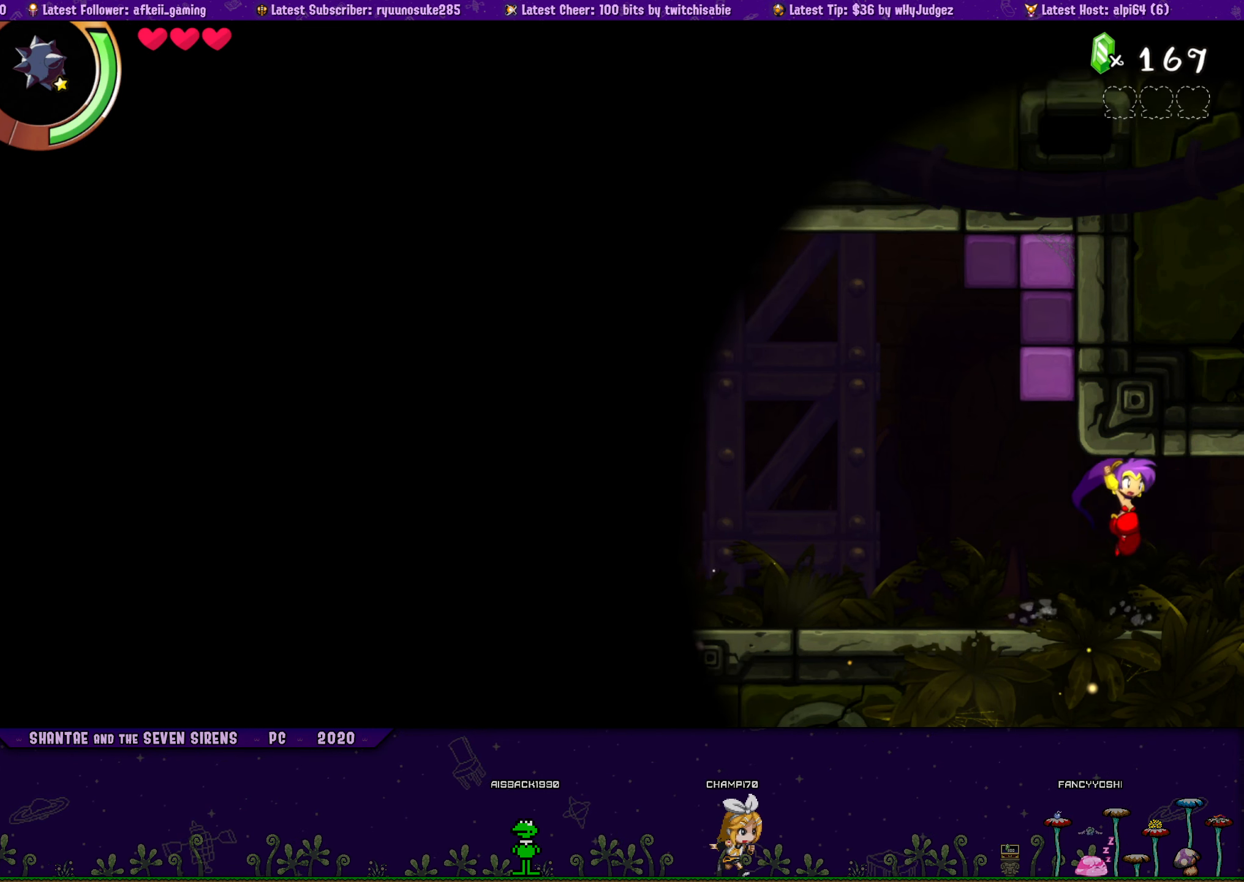
{"buttons": ["CROSS", "DPAD_UP", "DPAD_RIGHT"], "button_events": [[17, "DPAD_UP", "up"], [100, "DPAD_UP", "down"], [134, "DPAD_LEFT", "up"], [134, "DPAD_RIGHT", "down"], [167, "CROSS", "down"], [267, "DPAD_RIGHT", "up"], [284, "CROSS", "up"], [284, "DPAD_LEFT", "down"], [300, "DPAD_UP", "up"], [417, "DPAD_UP", "down"], [434, "DPAD_LEFT", "up"], [434, "DPAD_RIGHT", "down"], [450, "CROSS", "down"]]}
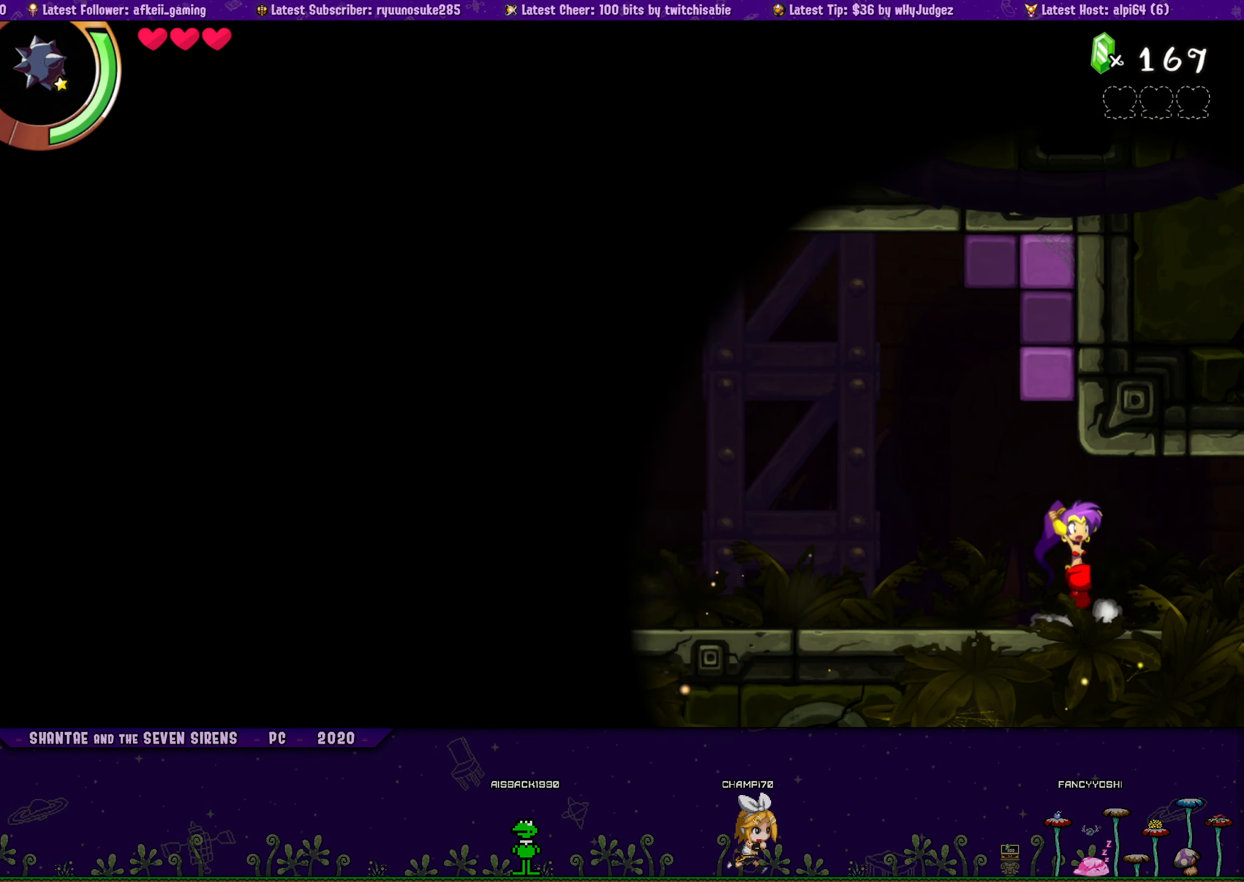
{"buttons": ["DPAD_LEFT"], "button_events": [[84, "CROSS", "up"], [100, "DPAD_RIGHT", "up"], [117, "DPAD_LEFT", "down"], [117, "DPAD_UP", "up"], [234, "DPAD_UP", "down"], [250, "DPAD_LEFT", "up"], [267, "DPAD_RIGHT", "down"], [284, "CROSS", "down"], [400, "CROSS", "up"], [417, "DPAD_RIGHT", "up"], [434, "DPAD_LEFT", "down"], [450, "DPAD_UP", "up"]]}
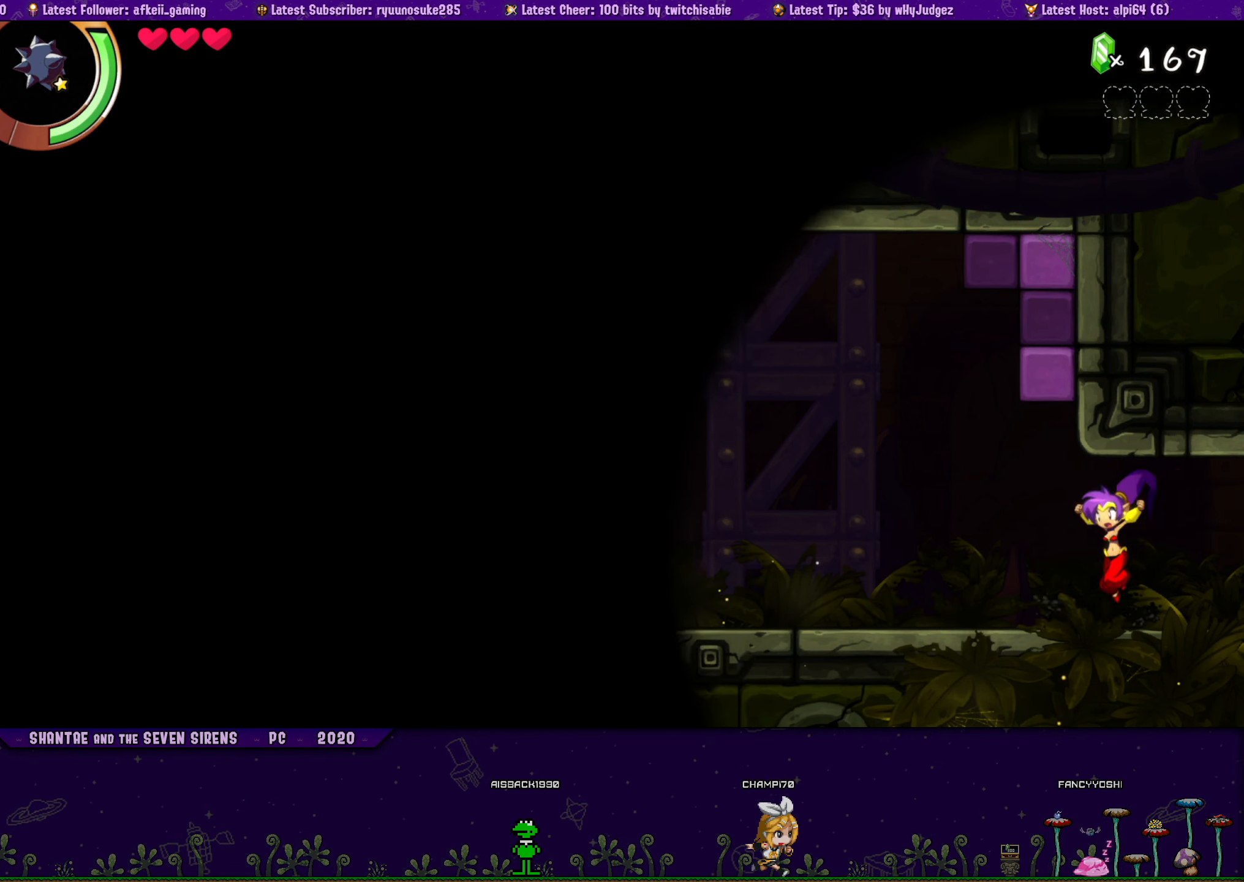
{"buttons": ["CROSS", "DPAD_UP", "DPAD_RIGHT"], "button_events": [[50, "DPAD_UP", "down"], [67, "DPAD_LEFT", "up"], [84, "DPAD_RIGHT", "down"], [134, "CROSS", "down"], [234, "CROSS", "up"], [250, "DPAD_RIGHT", "up"], [267, "DPAD_LEFT", "down"], [284, "DPAD_UP", "up"], [384, "DPAD_UP", "down"], [400, "DPAD_LEFT", "up"], [400, "DPAD_RIGHT", "down"], [467, "CROSS", "down"]]}
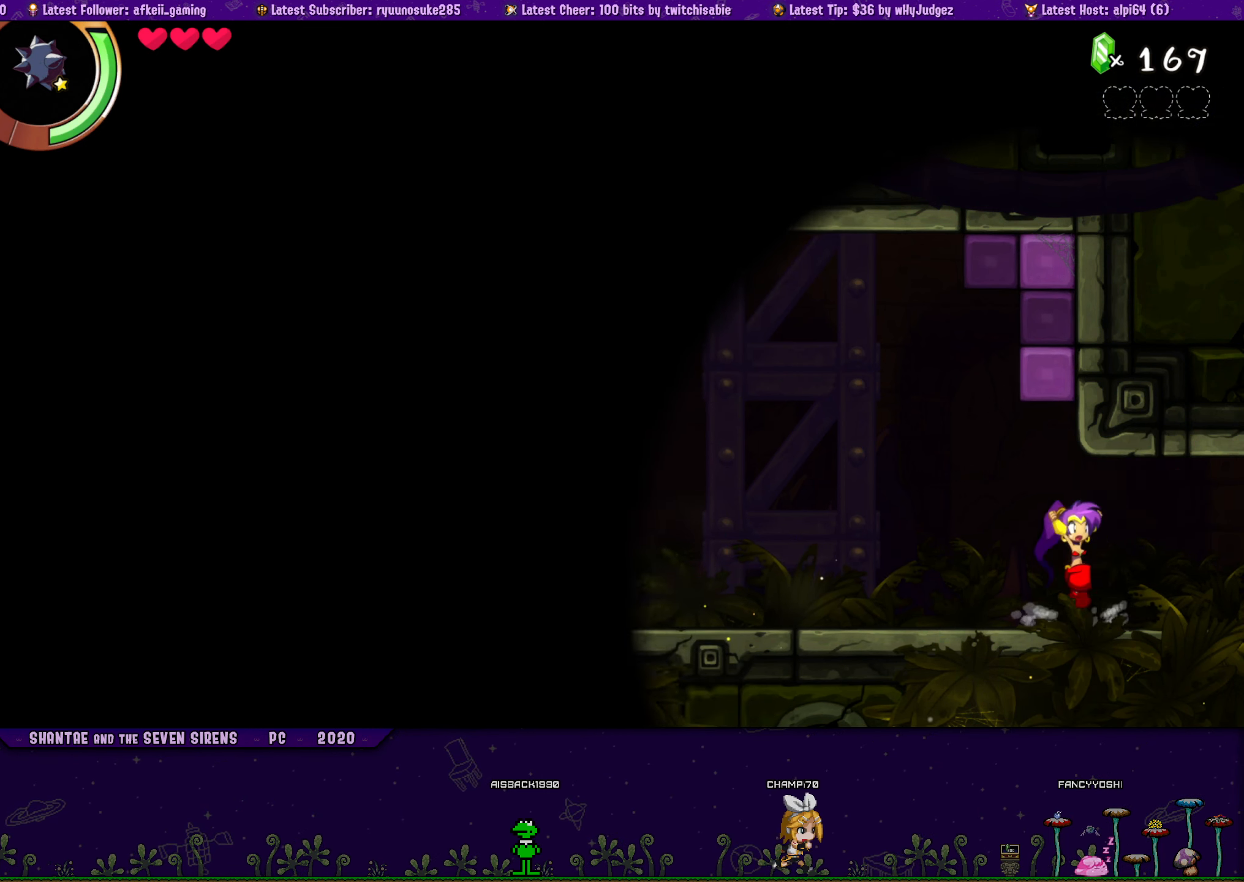
{"buttons": ["DPAD_UP", "DPAD_LEFT"], "button_events": [[67, "DPAD_RIGHT", "up"], [84, "CROSS", "up"], [84, "DPAD_LEFT", "down"], [100, "DPAD_UP", "up"], [183, "DPAD_UP", "down"], [200, "DPAD_LEFT", "up"], [216, "DPAD_RIGHT", "down"], [250, "CROSS", "down"], [383, "CROSS", "up"], [383, "DPAD_RIGHT", "up"], [400, "DPAD_LEFT", "down"], [416, "DPAD_UP", "up"], [500, "DPAD_UP", "down"]]}
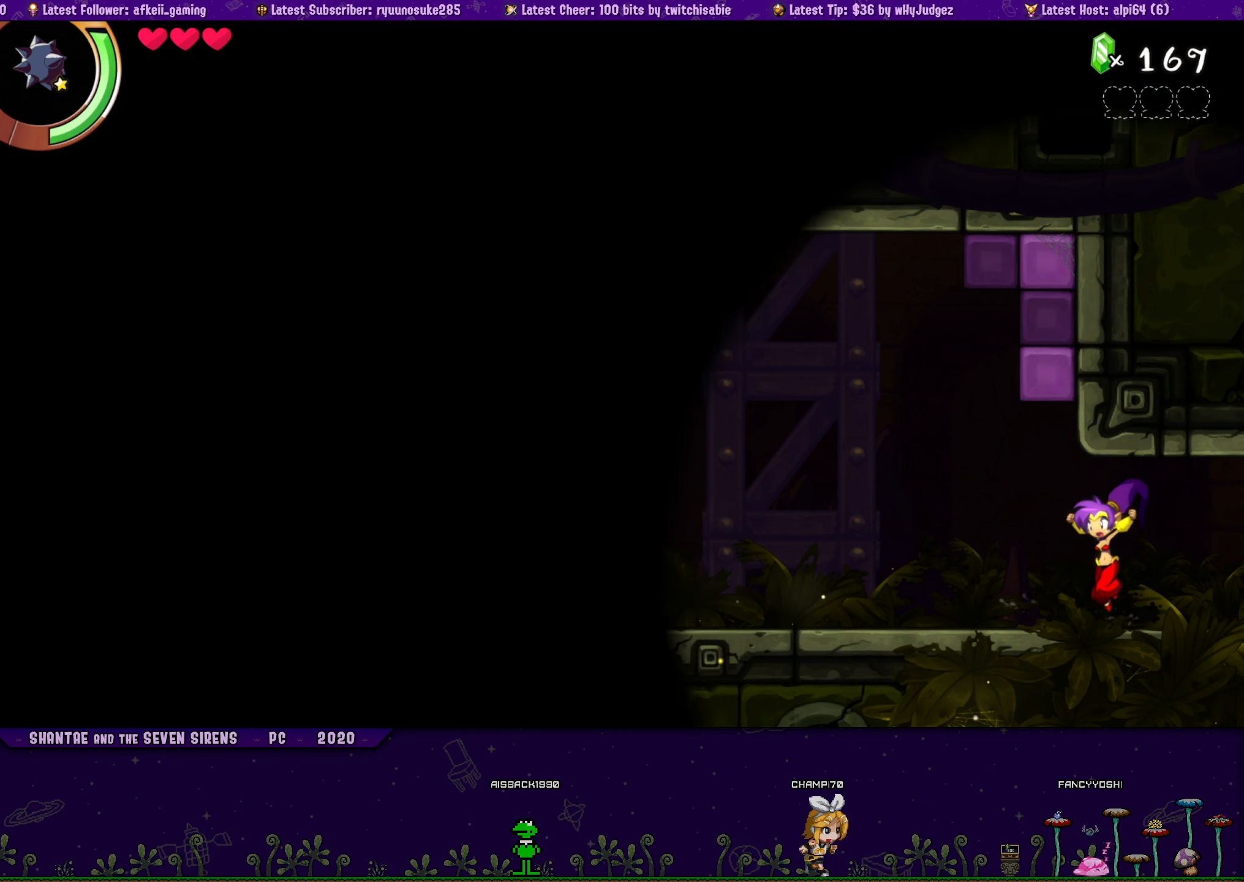
{"buttons": ["CROSS", "DPAD_UP", "DPAD_RIGHT"], "button_events": [[16, "DPAD_LEFT", "up"], [33, "DPAD_RIGHT", "down"], [66, "CROSS", "down"], [200, "CROSS", "up"], [200, "DPAD_LEFT", "down"], [200, "DPAD_RIGHT", "up"], [216, "DPAD_UP", "up"], [333, "DPAD_UP", "down"], [350, "DPAD_LEFT", "up"], [350, "DPAD_RIGHT", "down"], [383, "CROSS", "down"]]}
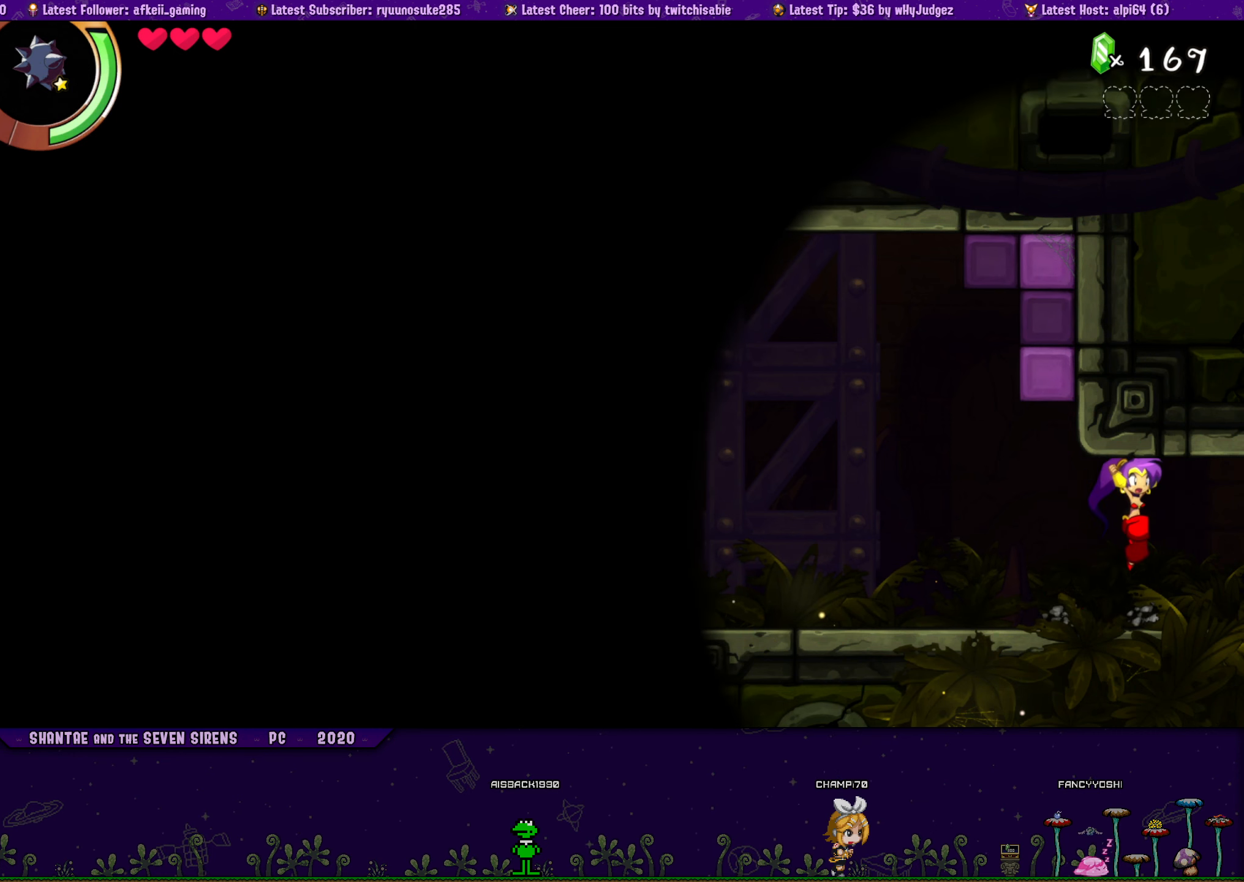
{"buttons": ["DPAD_UP", "DPAD_RIGHT"], "button_events": [[16, "CROSS", "up"], [33, "DPAD_LEFT", "down"], [33, "DPAD_RIGHT", "up"], [66, "DPAD_UP", "up"], [150, "DPAD_UP", "down"], [183, "DPAD_LEFT", "up"], [183, "DPAD_RIGHT", "down"], [216, "CROSS", "down"], [316, "DPAD_RIGHT", "up"], [333, "CROSS", "up"], [333, "DPAD_LEFT", "down"], [366, "DPAD_UP", "up"], [466, "DPAD_UP", "down"], [483, "DPAD_LEFT", "up"], [483, "DPAD_RIGHT", "down"]]}
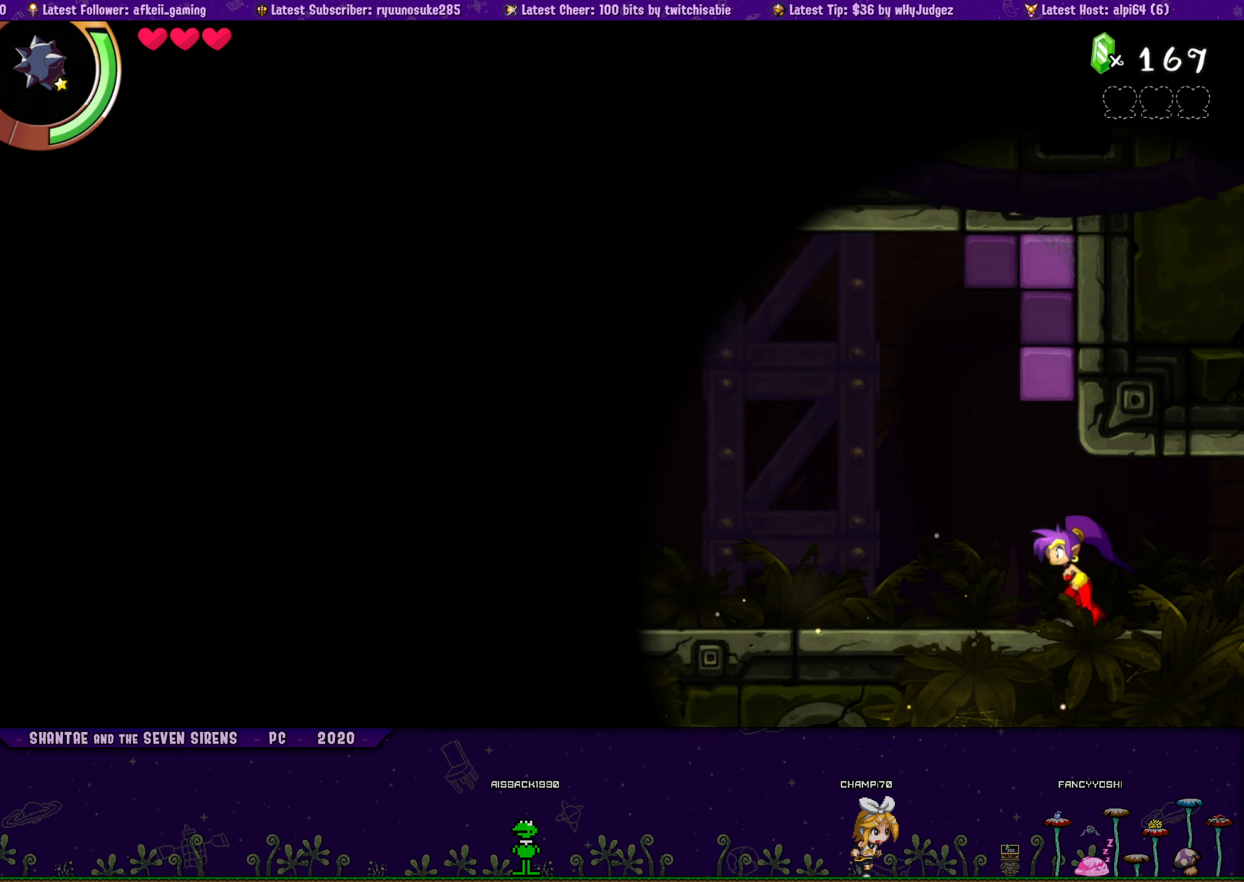
{"buttons": ["DPAD_LEFT"], "button_events": [[33, "CROSS", "down"], [150, "CROSS", "up"], [150, "DPAD_RIGHT", "up"], [166, "DPAD_LEFT", "down"], [183, "DPAD_UP", "up"], [266, "DPAD_UP", "down"], [300, "DPAD_LEFT", "up"], [300, "DPAD_RIGHT", "down"], [333, "CROSS", "down"], [466, "CROSS", "up"], [466, "DPAD_RIGHT", "up"], [483, "DPAD_LEFT", "down"], [500, "DPAD_UP", "up"]]}
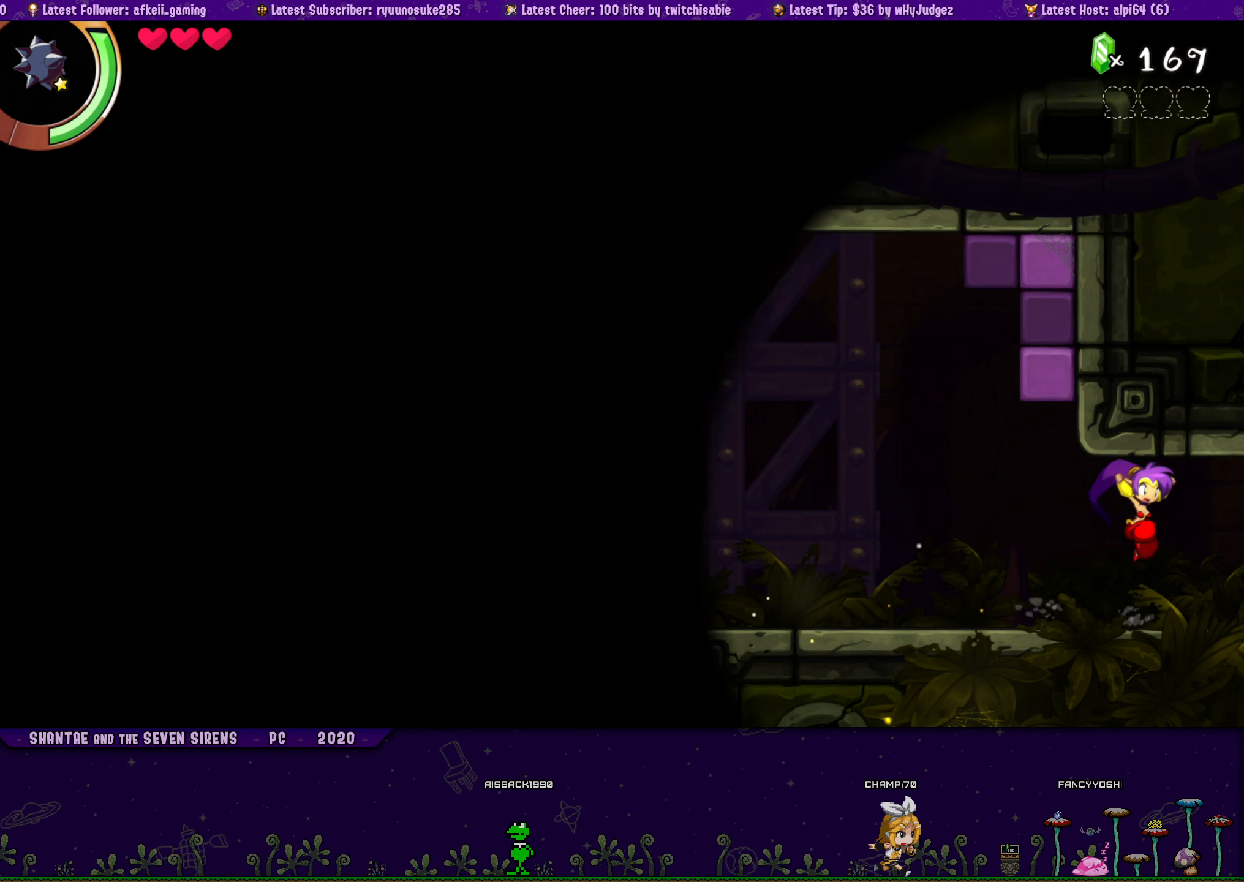
{"buttons": ["CROSS", "DPAD_UP", "DPAD_RIGHT"], "button_events": [[116, "DPAD_UP", "down"], [133, "DPAD_LEFT", "up"], [150, "CROSS", "down"], [150, "DPAD_RIGHT", "down"], [283, "CROSS", "up"], [333, "DPAD_LEFT", "down"], [333, "DPAD_RIGHT", "up"], [333, "DPAD_UP", "up"], [433, "DPAD_UP", "down"], [450, "DPAD_LEFT", "up"], [450, "DPAD_RIGHT", "down"], [483, "CROSS", "down"]]}
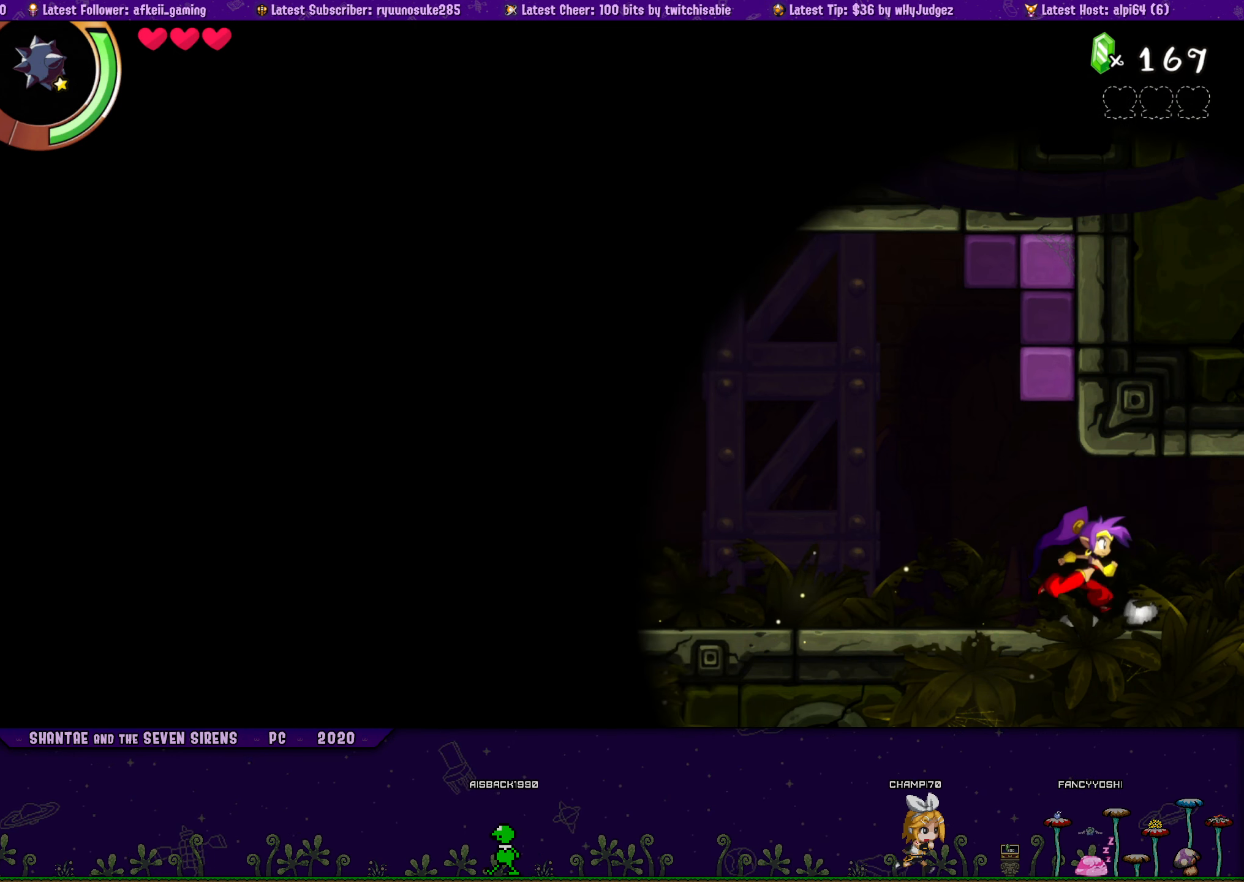
{"buttons": ["DPAD_LEFT"], "button_events": [[100, "DPAD_RIGHT", "up"], [116, "CROSS", "up"], [116, "DPAD_LEFT", "down"], [133, "DPAD_UP", "up"], [250, "DPAD_UP", "down"], [266, "DPAD_LEFT", "up"], [283, "DPAD_RIGHT", "down"], [300, "CROSS", "down"], [416, "CROSS", "up"], [433, "DPAD_LEFT", "down"], [433, "DPAD_RIGHT", "up"], [466, "DPAD_UP", "up"]]}
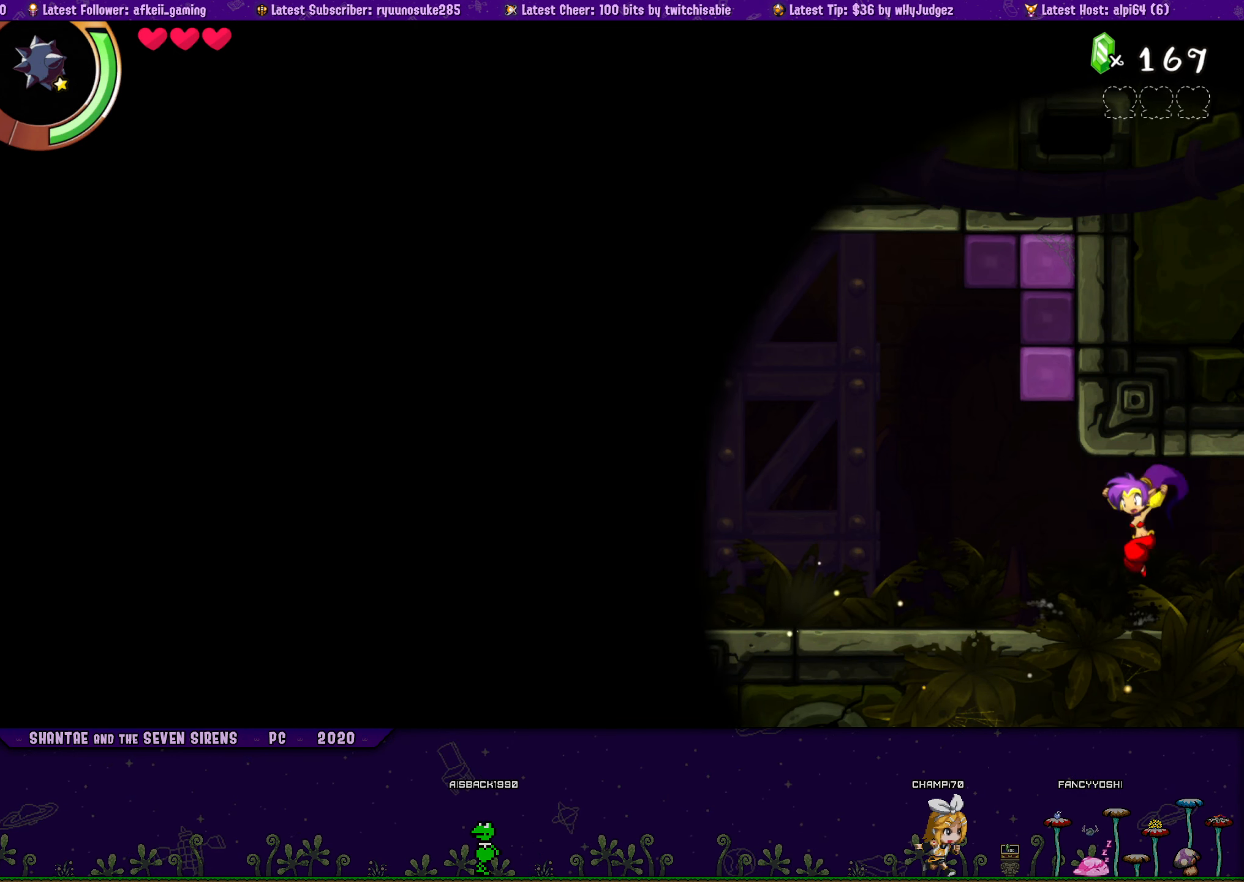
{"buttons": ["CROSS", "DPAD_UP", "DPAD_RIGHT"], "button_events": [[50, "DPAD_UP", "down"], [83, "DPAD_LEFT", "up"], [83, "DPAD_RIGHT", "down"], [100, "CROSS", "down"], [216, "CROSS", "up"], [216, "DPAD_RIGHT", "up"], [233, "DPAD_LEFT", "down"], [250, "DPAD_UP", "up"], [350, "DPAD_UP", "down"], [383, "CROSS", "down"], [383, "DPAD_LEFT", "up"], [383, "DPAD_RIGHT", "down"]]}
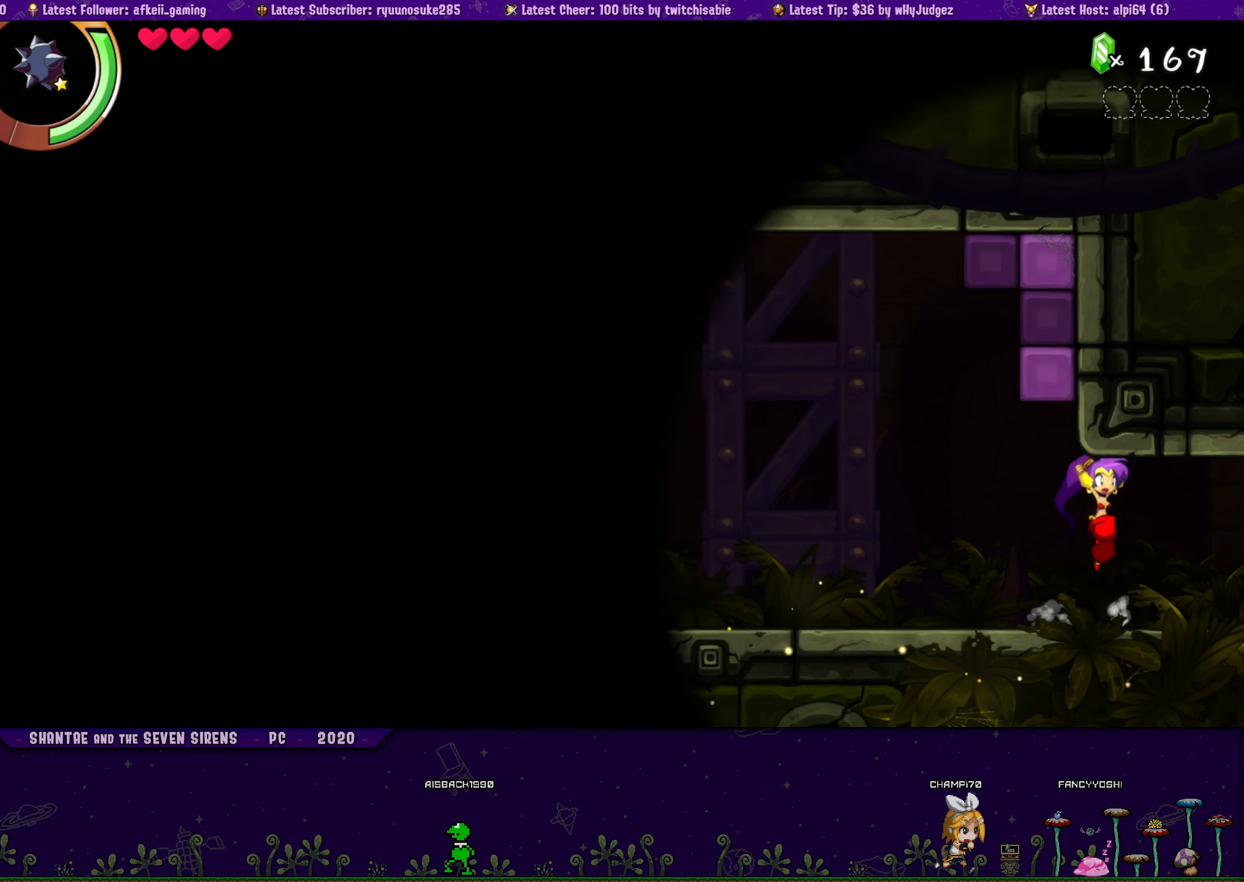
{"buttons": ["DPAD_UP", "DPAD_RIGHT"], "button_events": [[16, "CROSS", "up"], [33, "DPAD_RIGHT", "up"], [50, "DPAD_LEFT", "down"], [50, "DPAD_UP", "up"], [150, "DPAD_UP", "down"], [183, "DPAD_LEFT", "up"], [183, "DPAD_RIGHT", "down"], [200, "CROSS", "down"], [333, "CROSS", "up"], [350, "DPAD_RIGHT", "up"], [366, "DPAD_LEFT", "down"], [383, "DPAD_UP", "up"], [483, "DPAD_UP", "down"], [500, "DPAD_LEFT", "up"], [500, "DPAD_RIGHT", "down"]]}
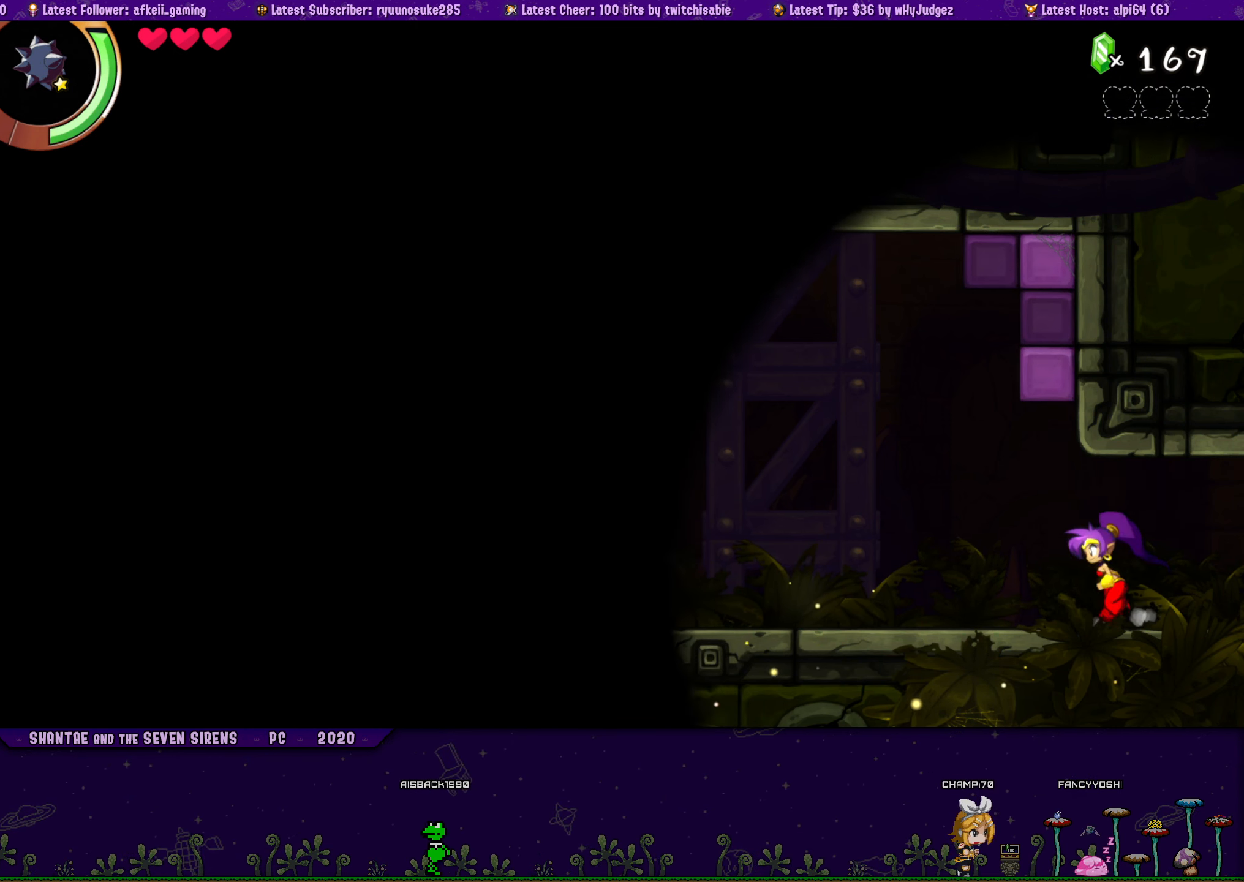
{"buttons": ["DPAD_LEFT"], "button_events": [[16, "CROSS", "down"], [150, "CROSS", "up"], [150, "DPAD_RIGHT", "up"], [166, "DPAD_LEFT", "down"], [200, "DPAD_UP", "up"], [300, "DPAD_UP", "down"], [350, "CROSS", "down"], [350, "DPAD_LEFT", "up"], [350, "DPAD_RIGHT", "down"], [433, "DPAD_RIGHT", "up"], [466, "CROSS", "up"], [466, "DPAD_LEFT", "down"], [483, "DPAD_UP", "up"]]}